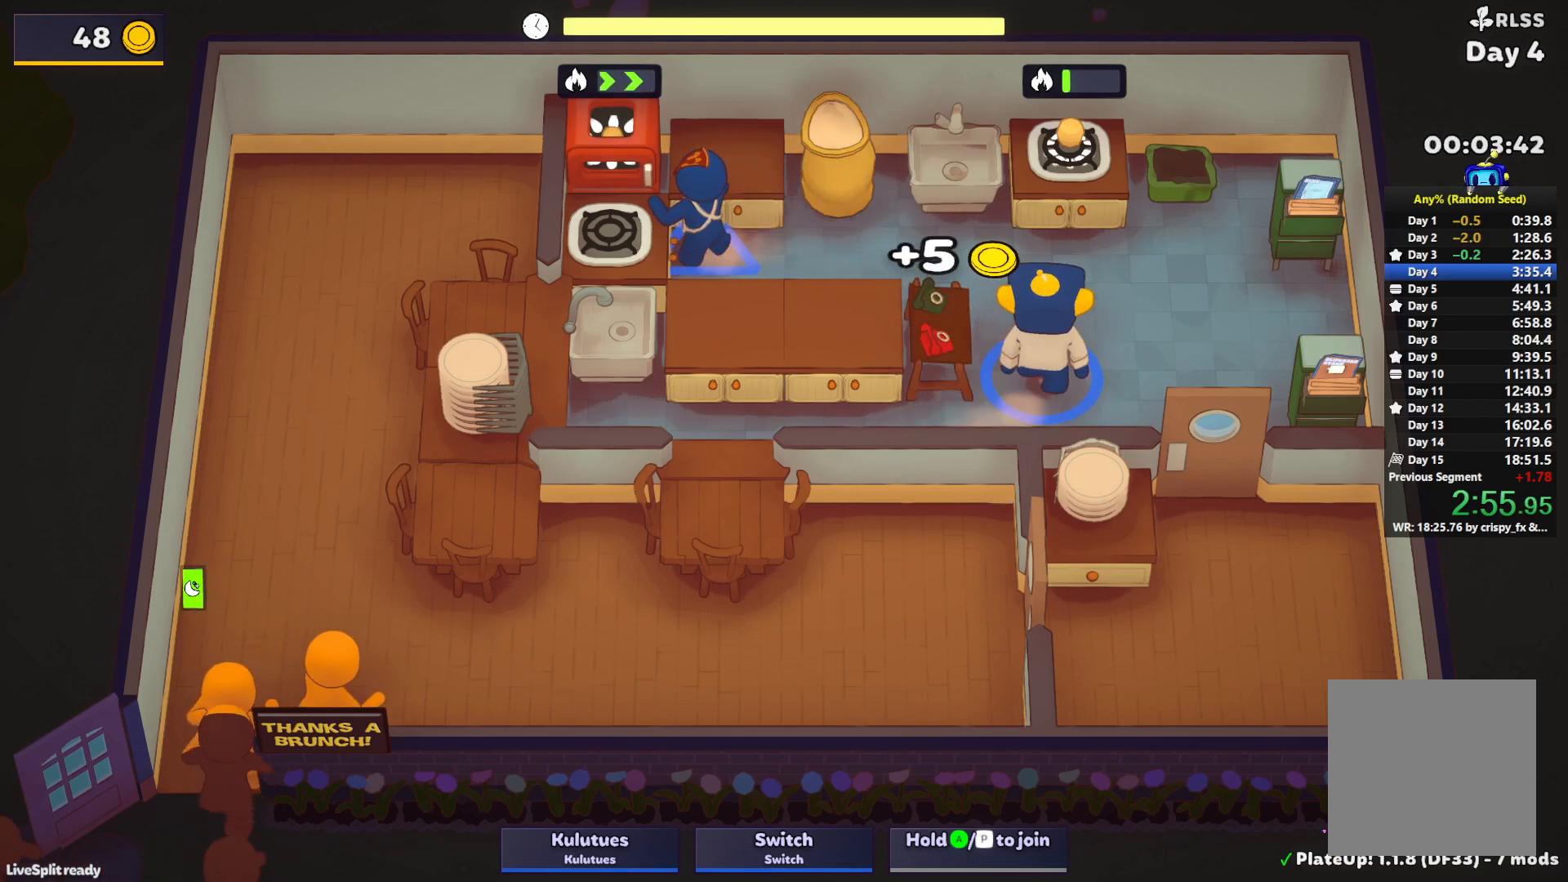
Gameplay with a controller (PlayStation layout); each line is a JSON object with the inputs held at the frame after it. "events" lists button and stick changes between this image and that frame as [ms after this image, input, new state], when the widget could be followed in between. Not read: L3 R3 right_stick.
{"buttons": ["SQUARE"], "left_stick": "down-left", "events": [[33, "left_stick", "center"], [100, "left_stick", "down"], [183, "left_stick", "down-left"]]}
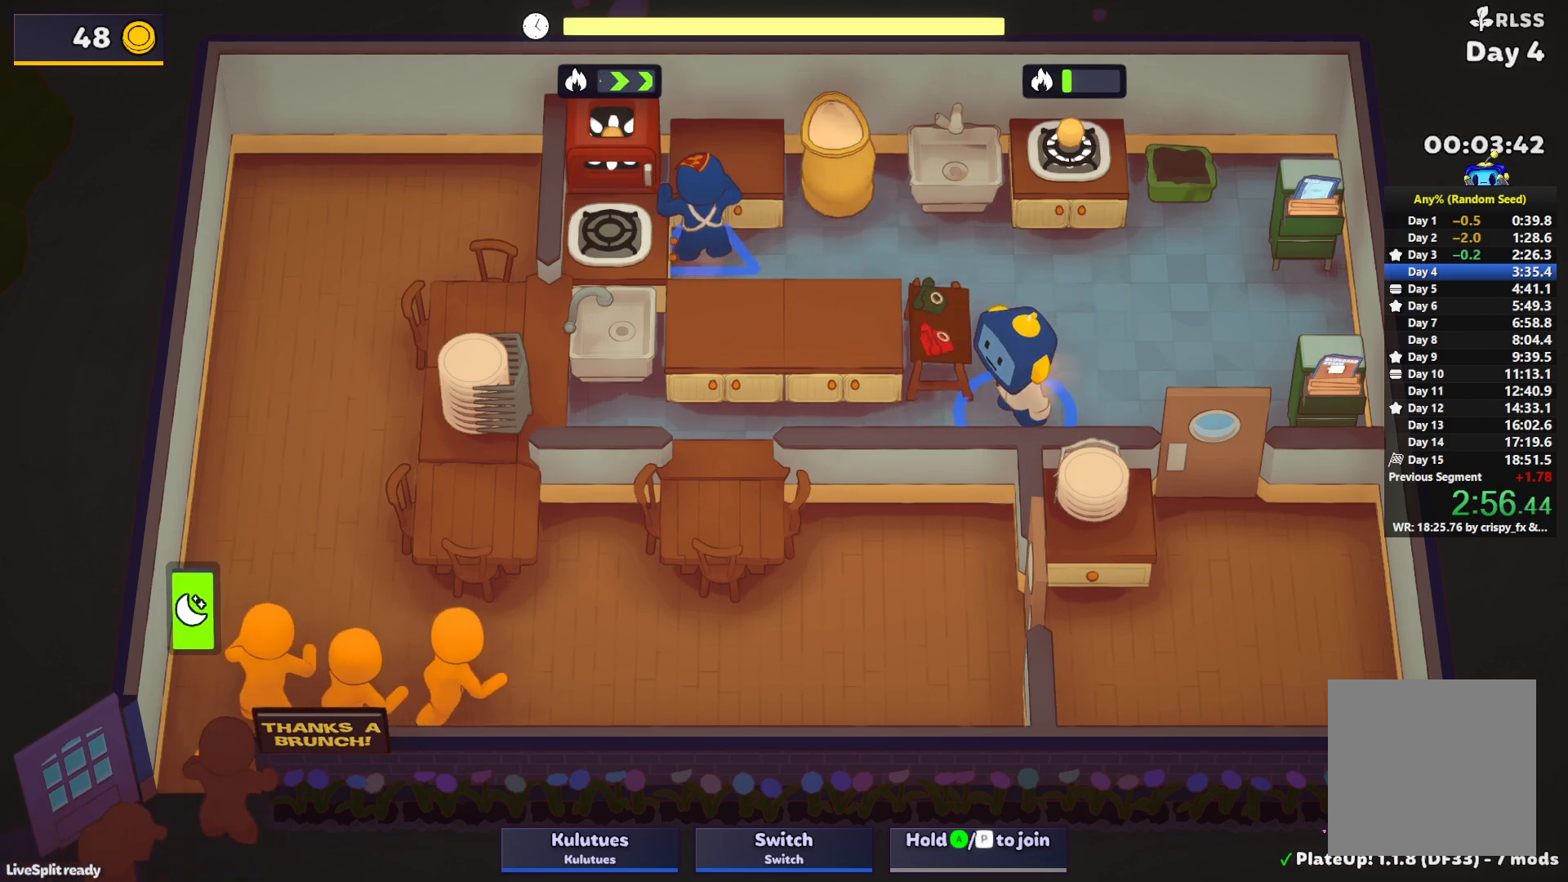
{"buttons": ["SQUARE"], "left_stick": "left", "events": [[17, "left_stick", "left"]]}
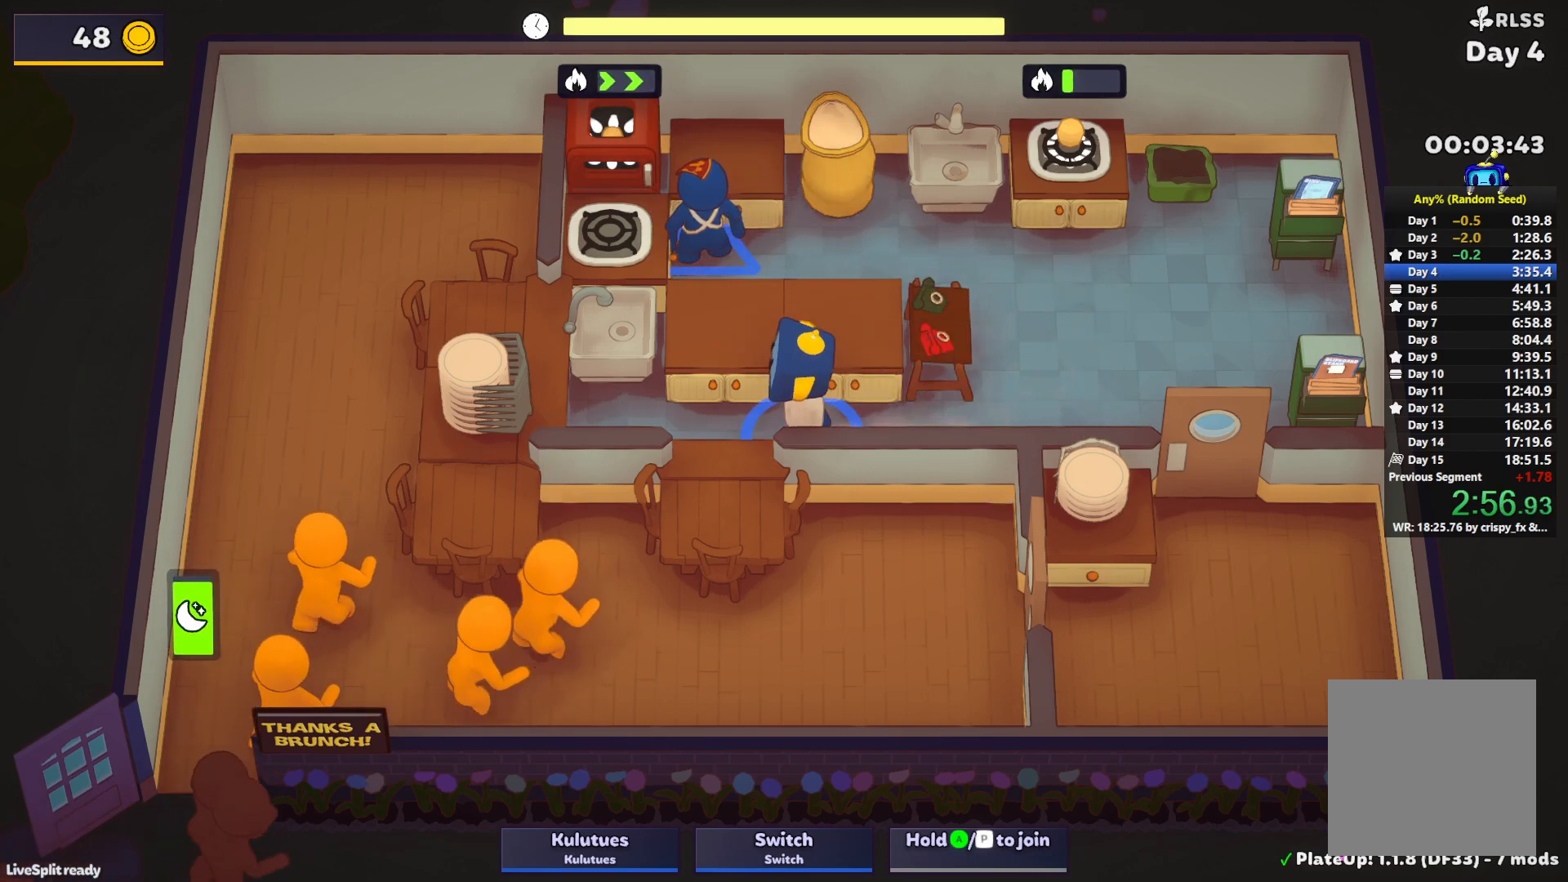
{"buttons": ["CROSS"], "left_stick": "left", "events": [[300, "SQUARE", "up"], [433, "CROSS", "down"]]}
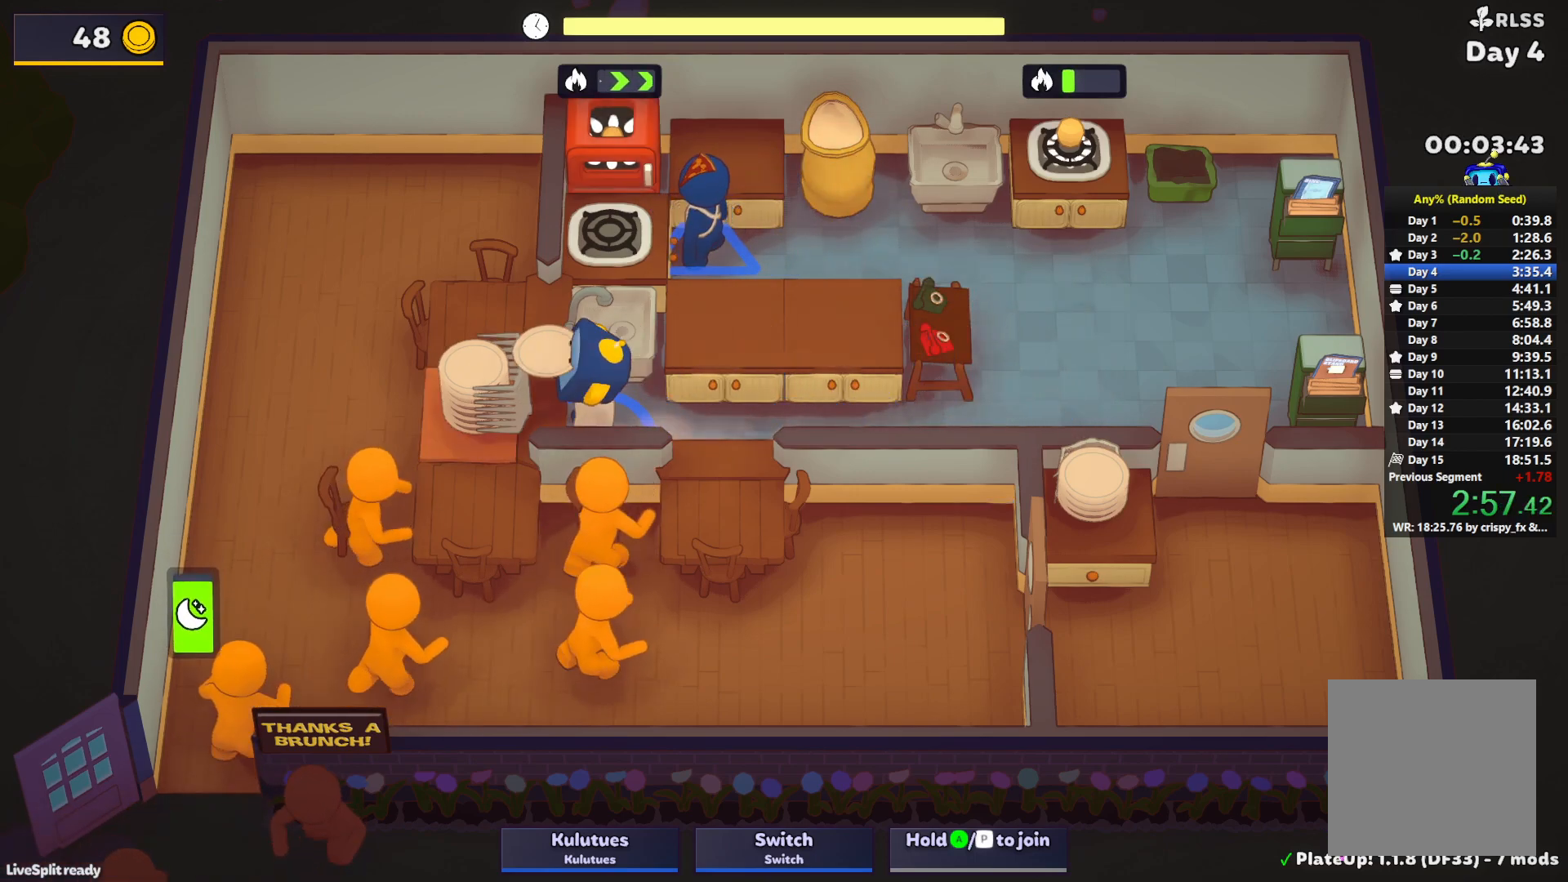
{"buttons": ["SQUARE"], "left_stick": "center", "events": [[67, "CROSS", "up"], [83, "left_stick", "down-left"], [350, "left_stick", "center"], [400, "SQUARE", "down"]]}
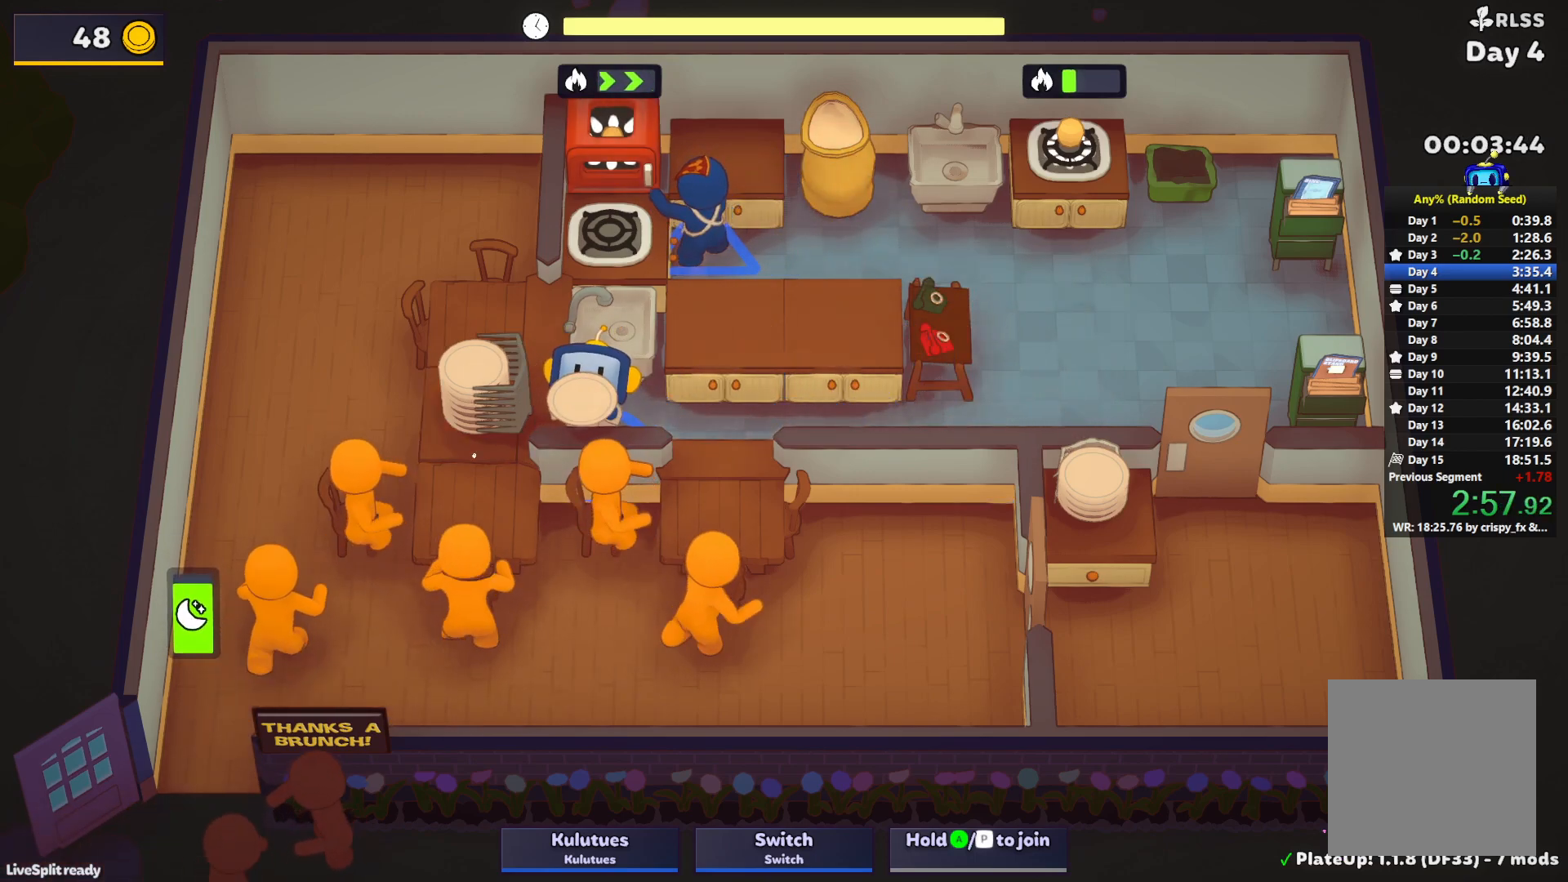
{"buttons": [], "left_stick": "center", "events": [[350, "SQUARE", "up"]]}
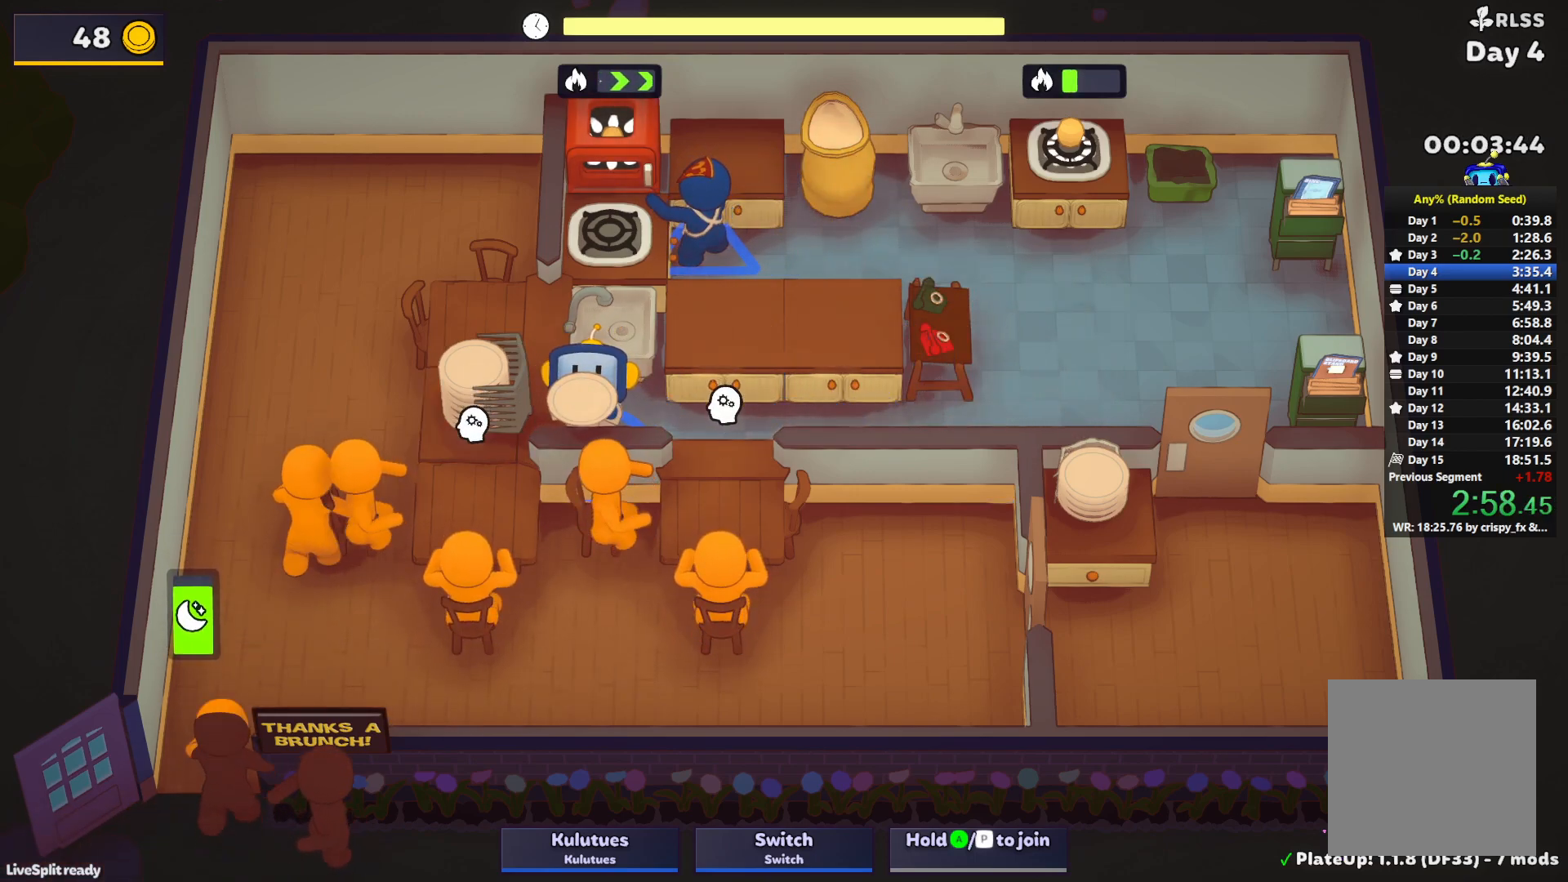
{"buttons": [], "left_stick": "center", "events": [[17, "SQUARE", "down"], [333, "SQUARE", "up"]]}
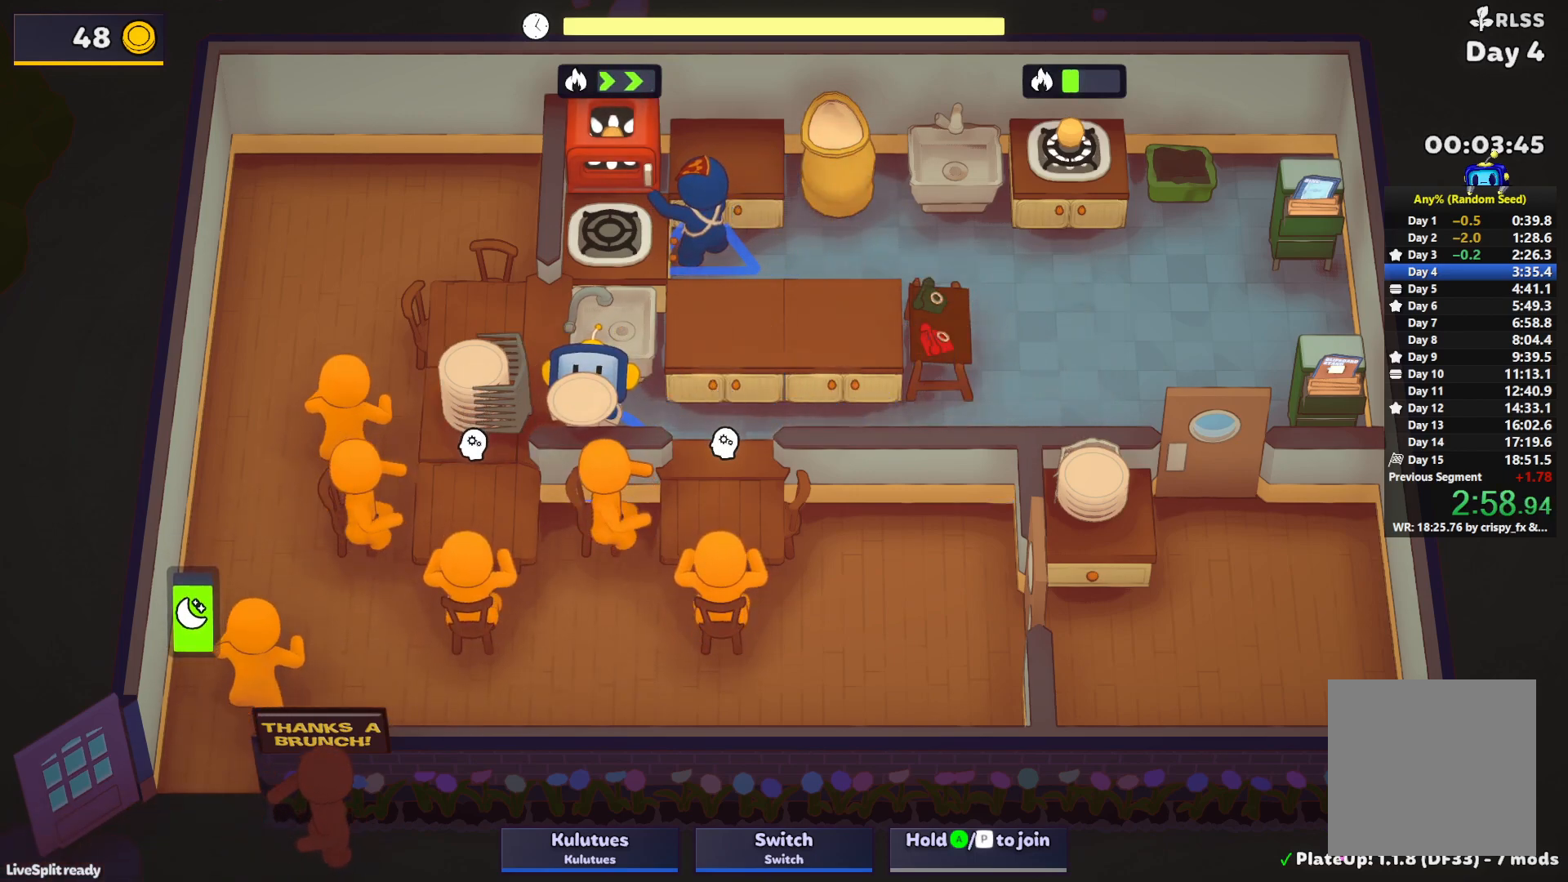
{"buttons": ["SQUARE"], "left_stick": "center", "events": [[167, "SQUARE", "down"]]}
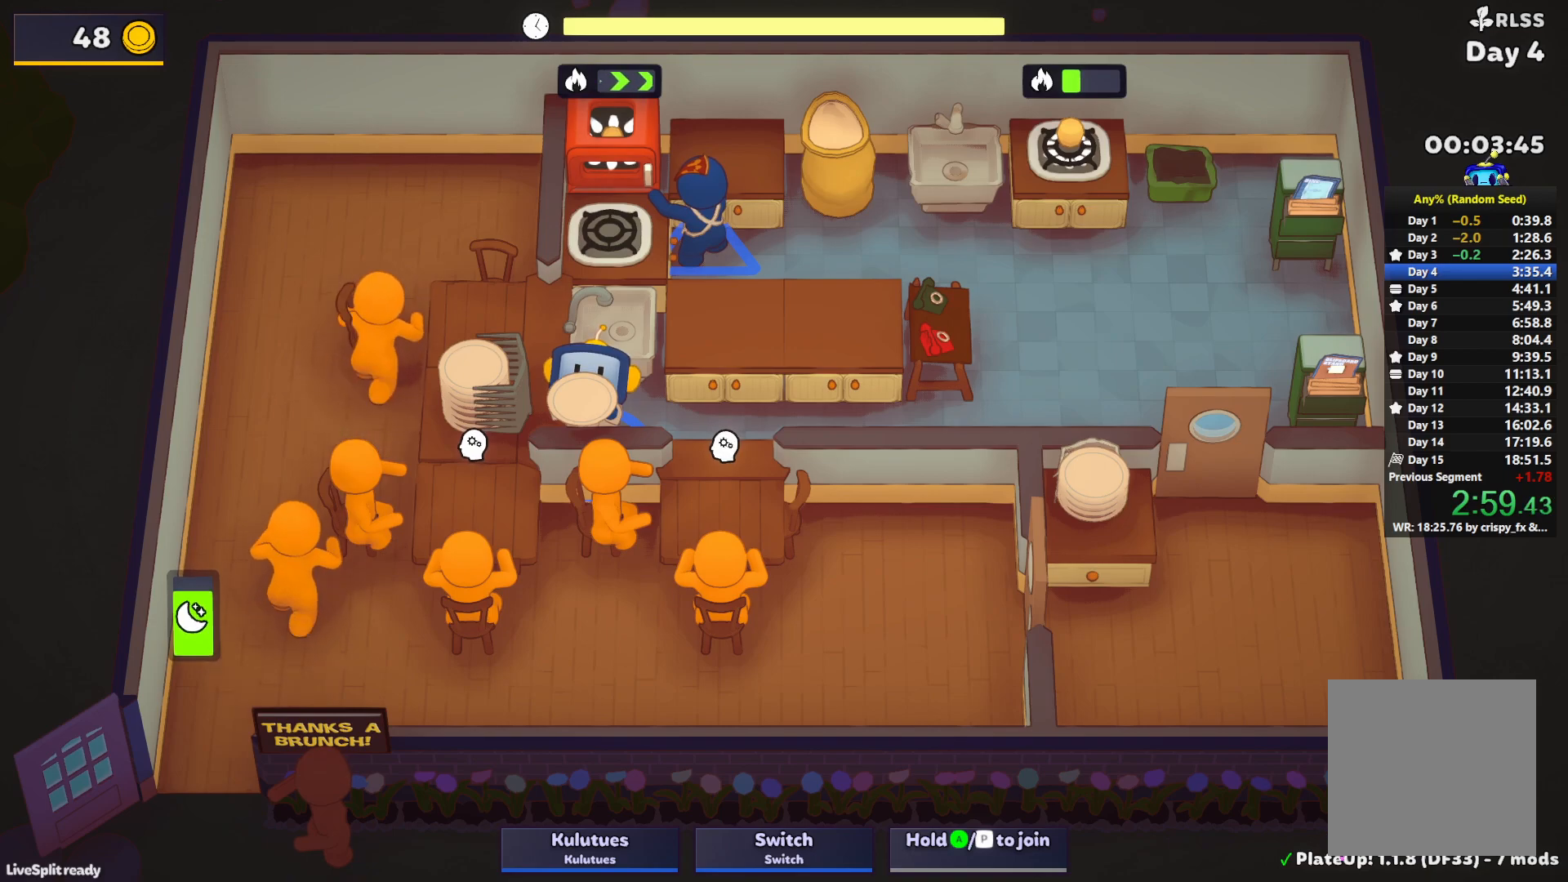
{"buttons": ["SQUARE"], "left_stick": "up-right", "events": [[67, "left_stick", "right"], [433, "left_stick", "up-right"]]}
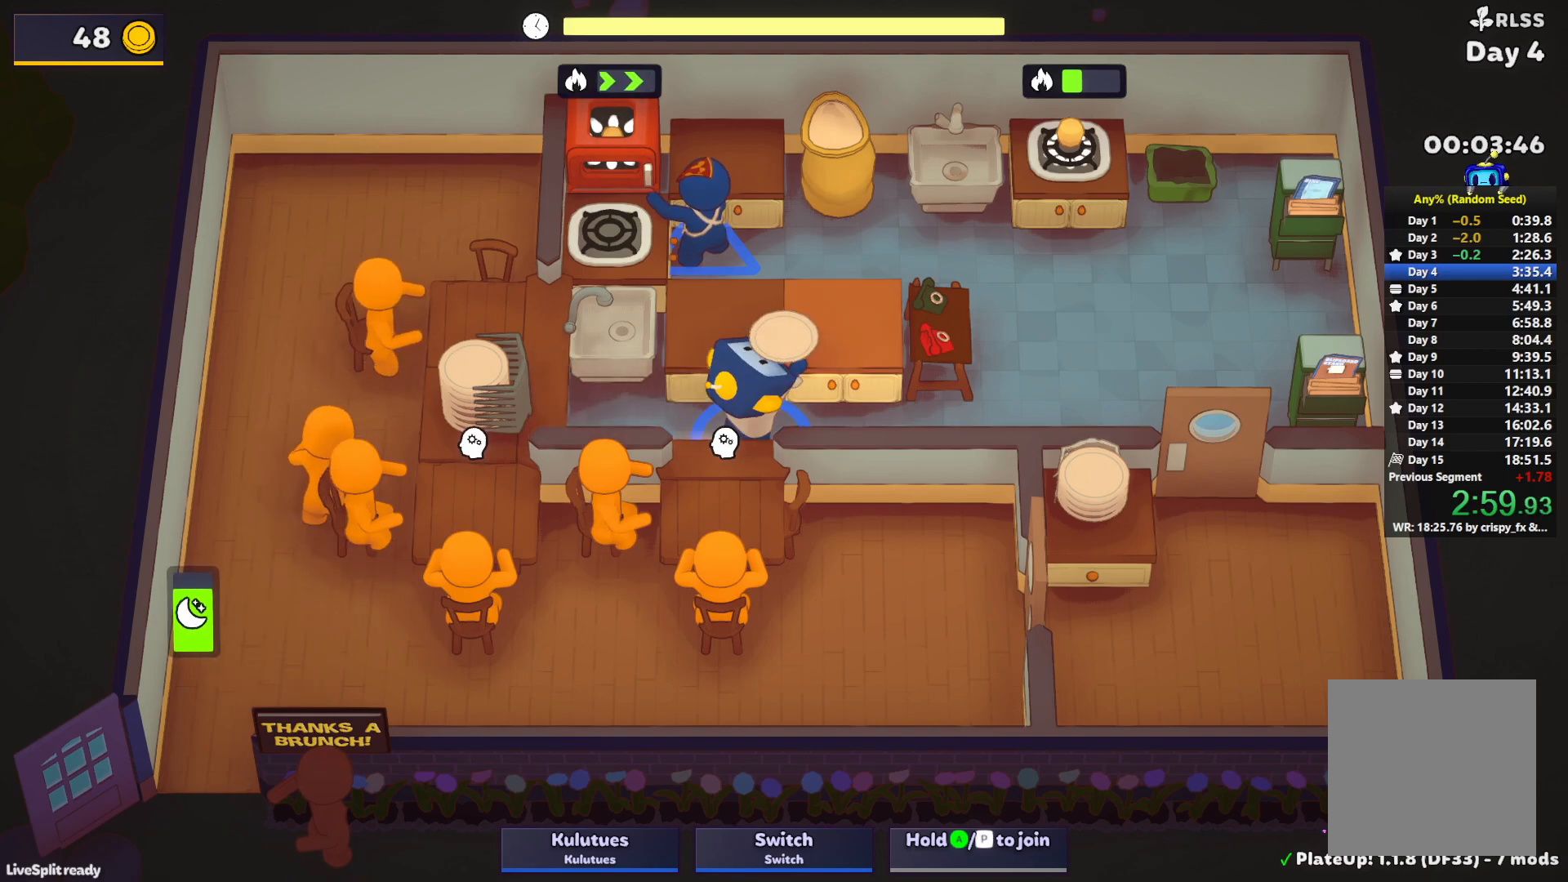
{"buttons": ["SQUARE"], "left_stick": "right", "events": [[350, "left_stick", "right"]]}
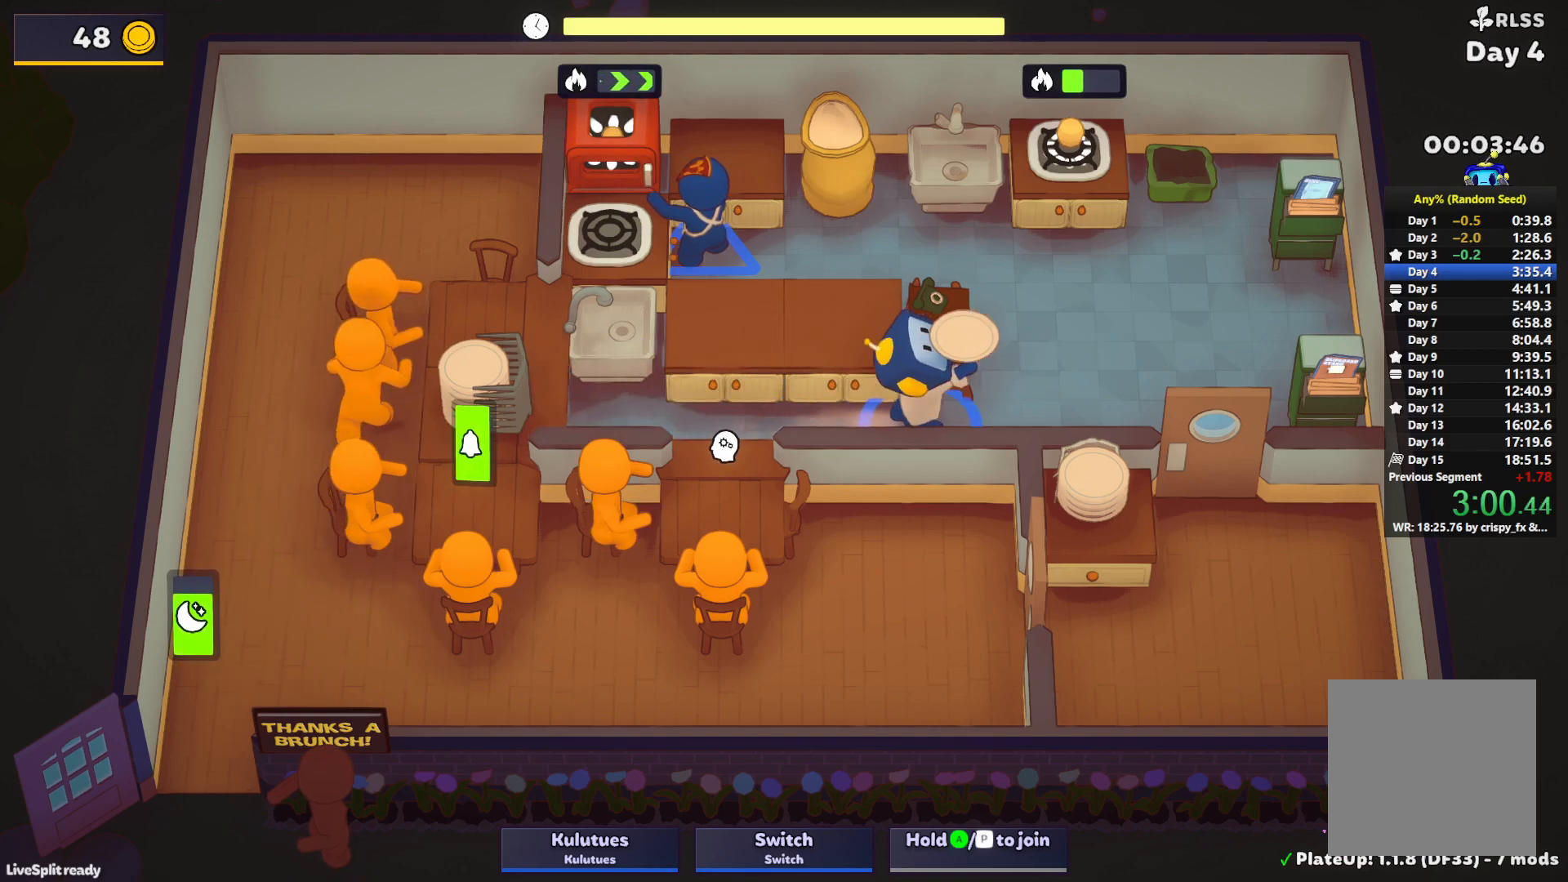
{"buttons": ["SQUARE"], "left_stick": "up", "events": [[83, "left_stick", "up-right"], [283, "left_stick", "up"]]}
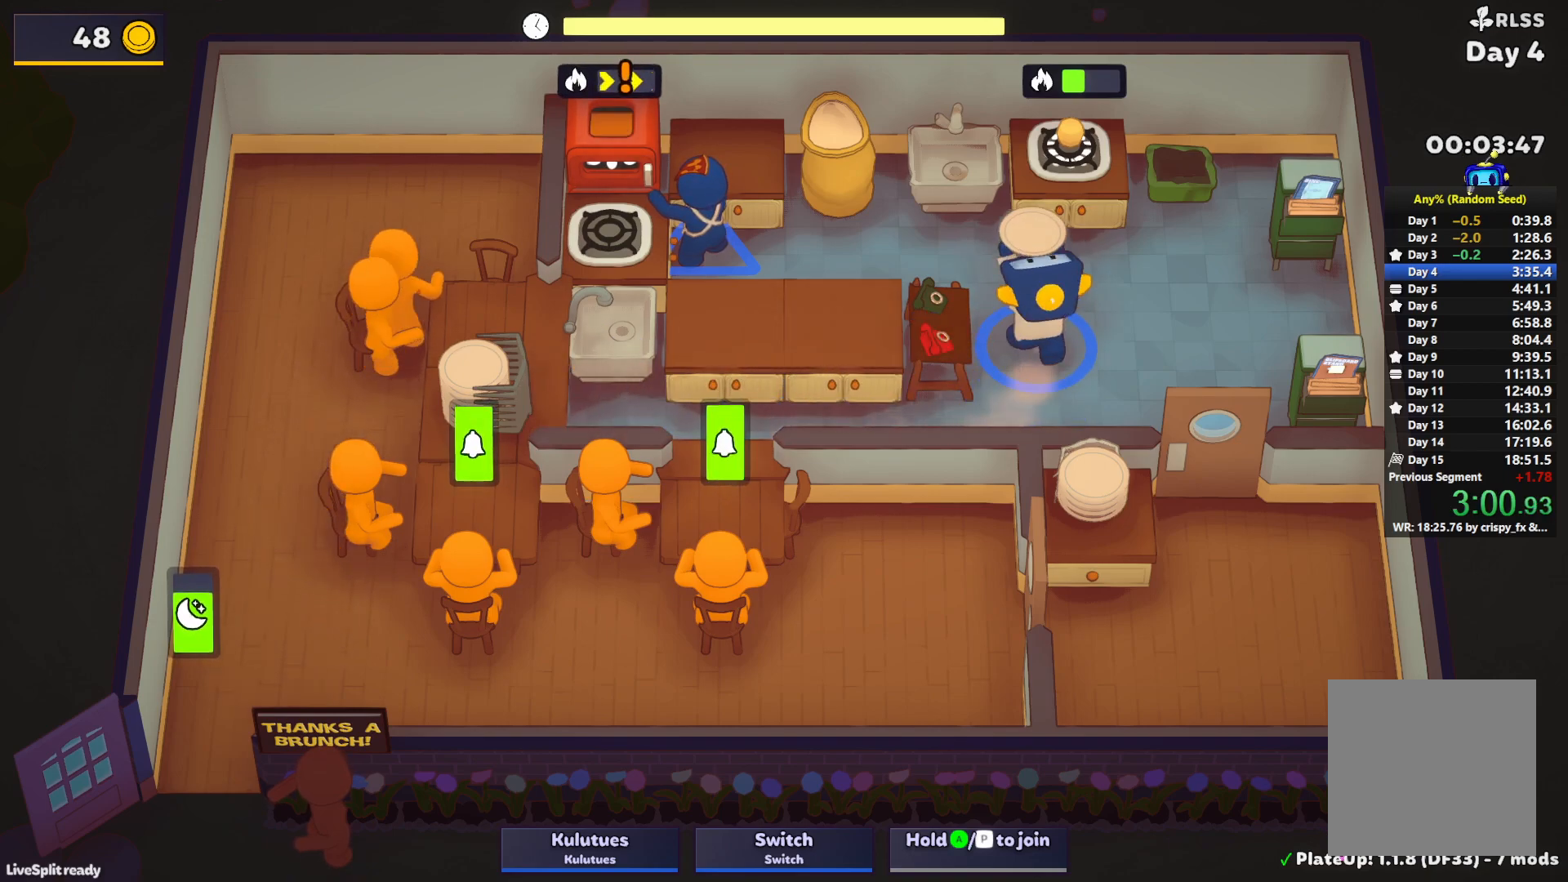
{"buttons": ["SQUARE"], "left_stick": "up-left", "events": [[33, "left_stick", "up-left"]]}
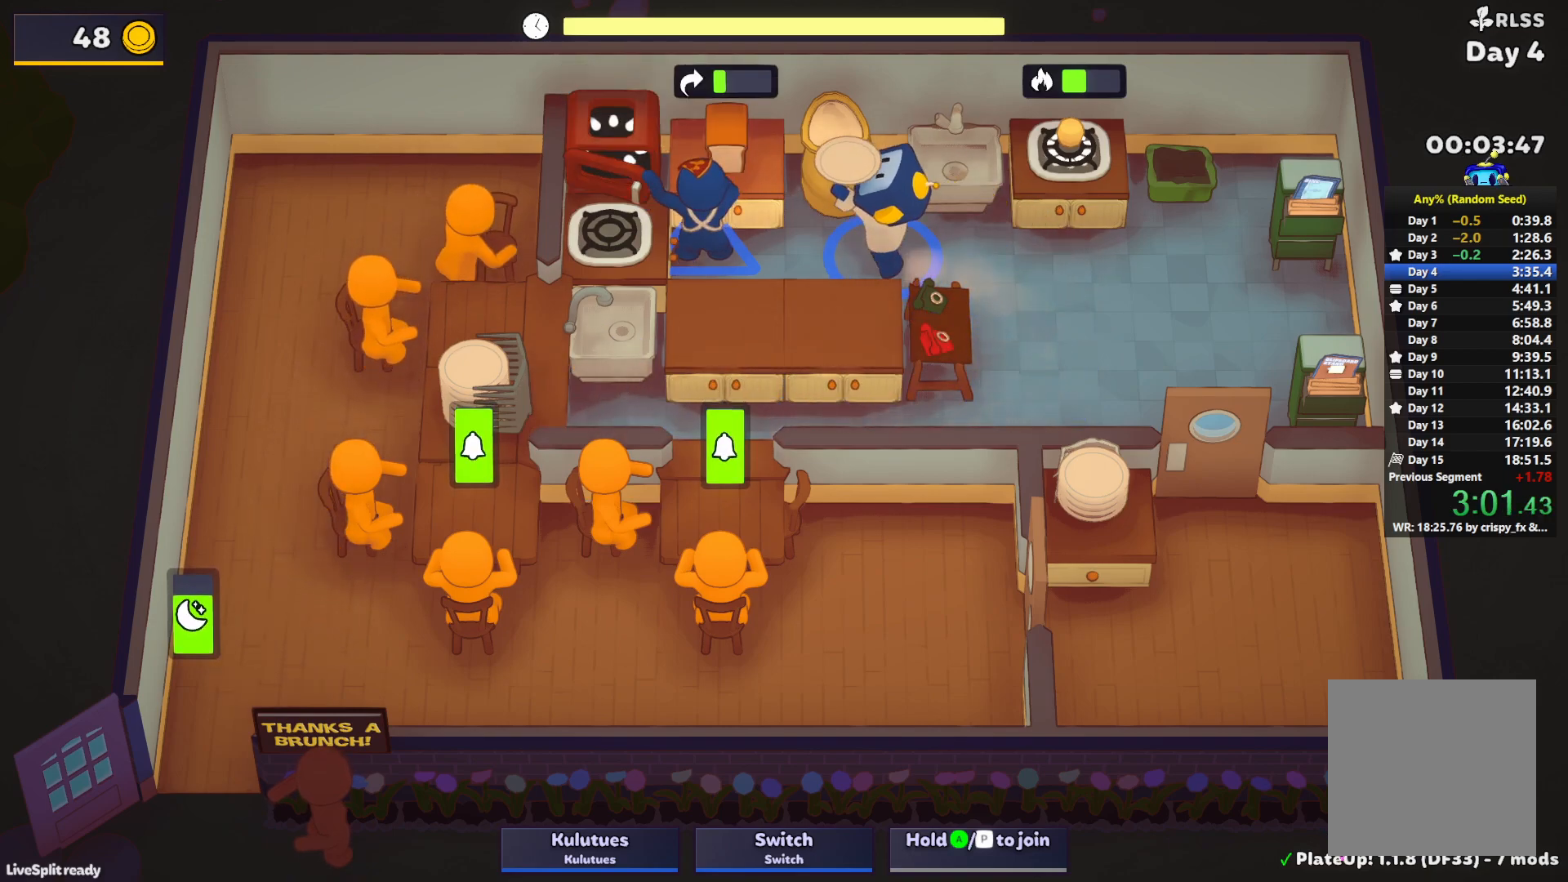
{"buttons": ["SQUARE", "L1"], "left_stick": "up-left", "events": [[67, "L1", "down"]]}
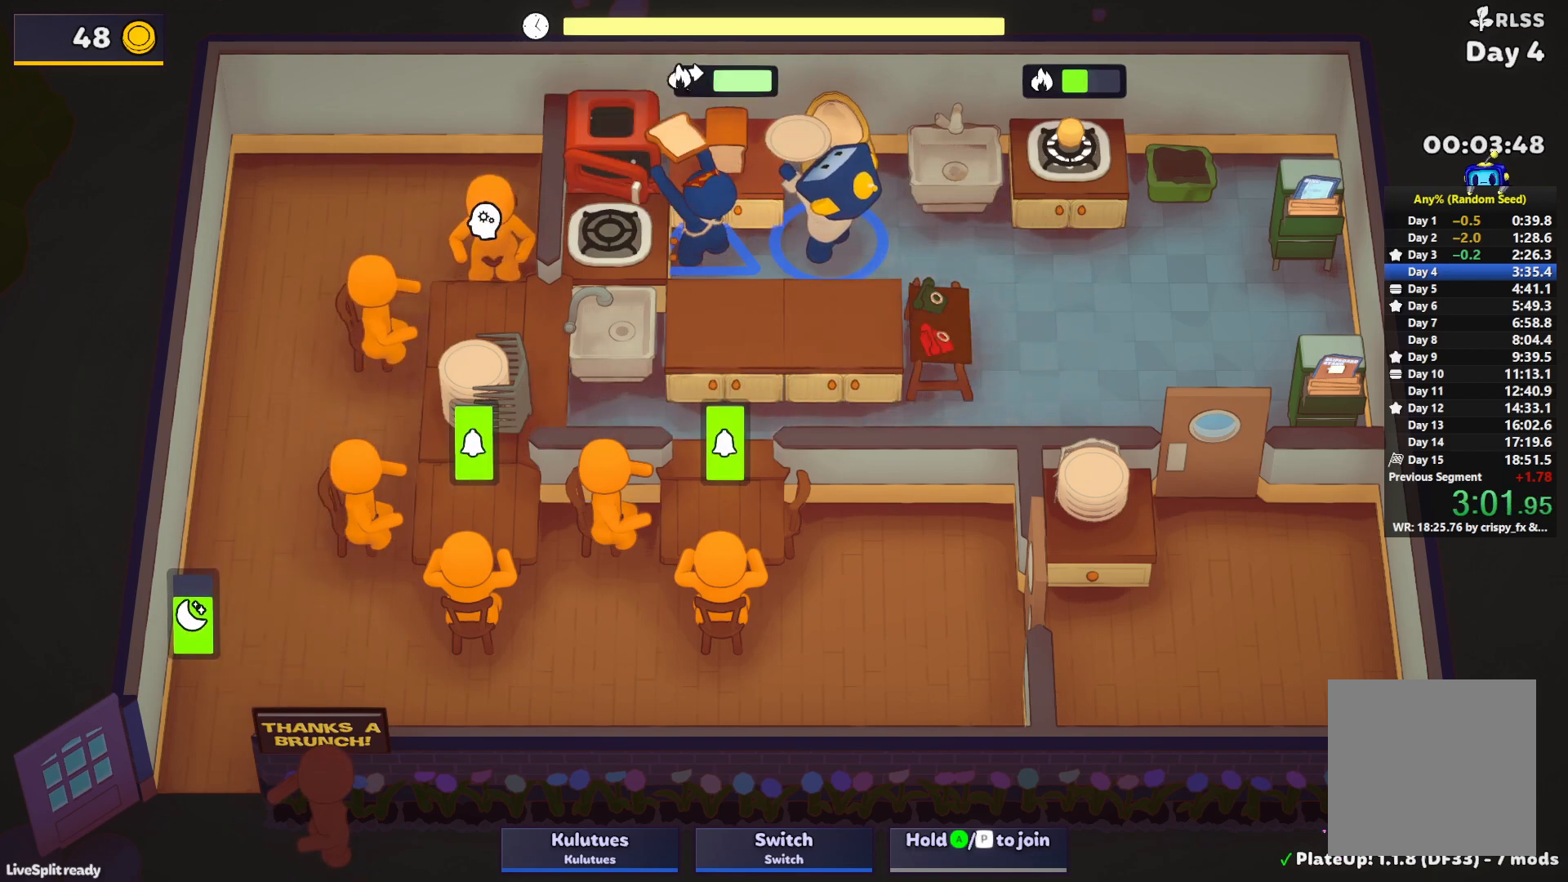
{"buttons": ["SQUARE", "L1"], "left_stick": "up-left", "events": []}
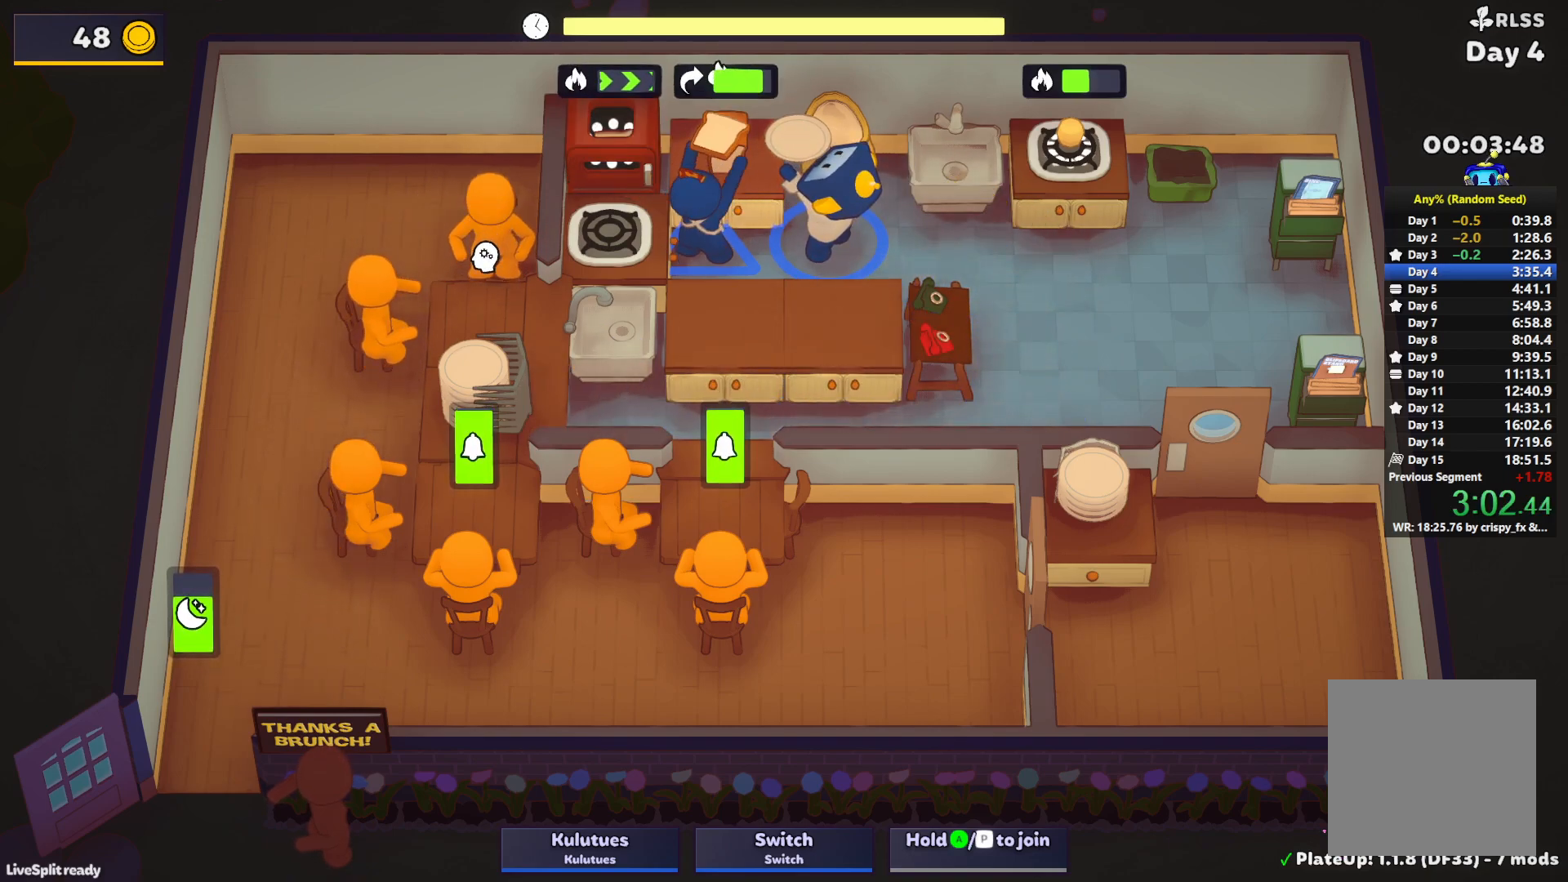
{"buttons": ["SQUARE"], "left_stick": "down-right", "events": [[117, "left_stick", "right"], [133, "L1", "up"], [267, "left_stick", "down-right"]]}
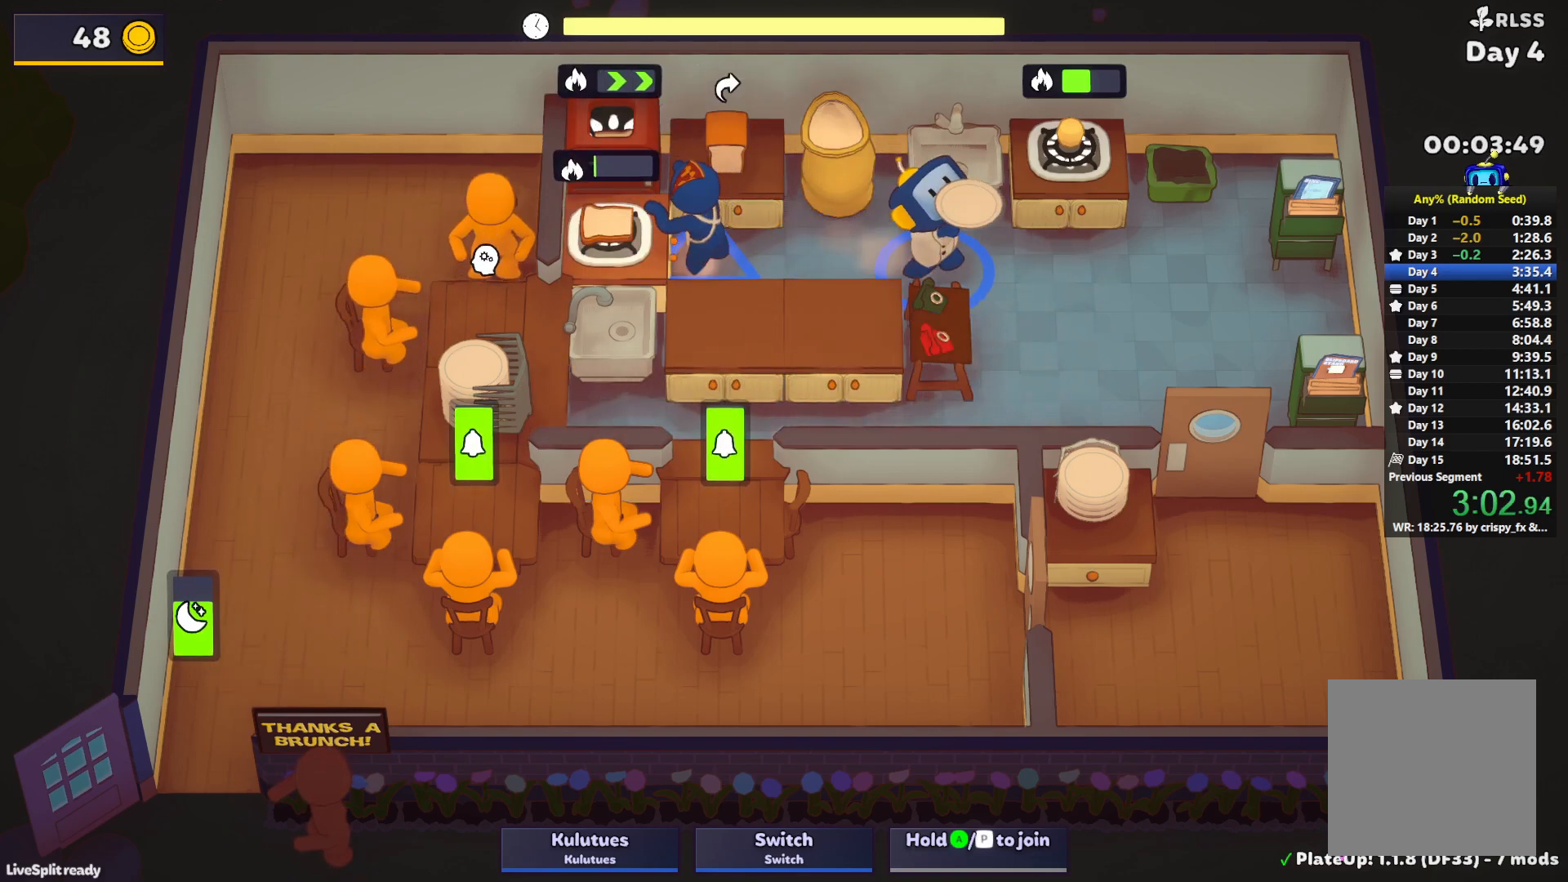
{"buttons": ["SQUARE"], "left_stick": "down", "events": [[283, "left_stick", "down"]]}
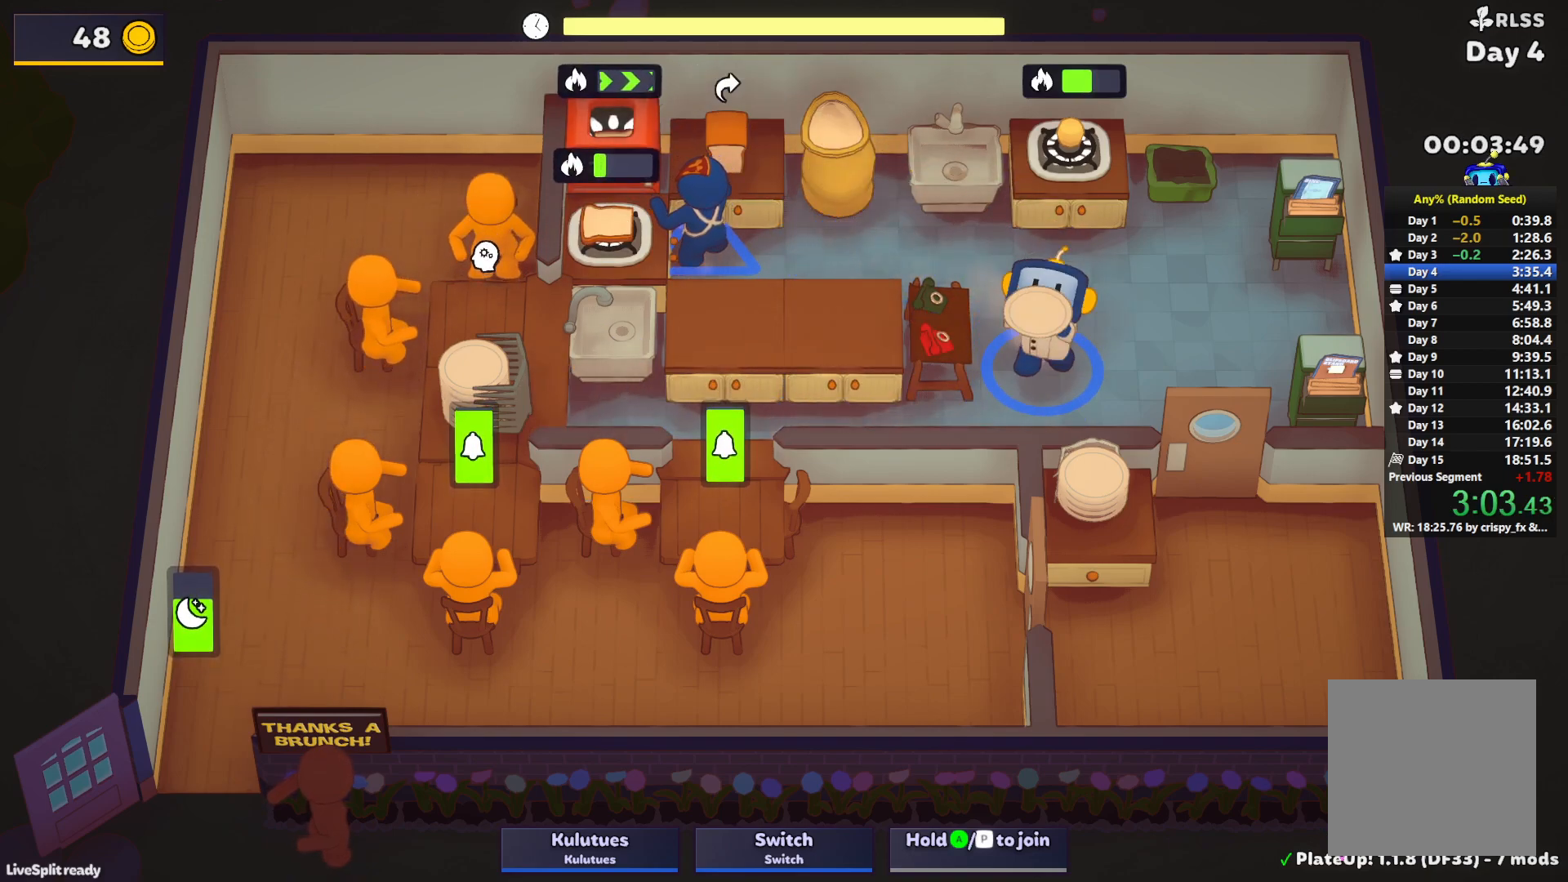
{"buttons": [], "left_stick": "left", "events": [[17, "left_stick", "down-left"], [150, "left_stick", "left"], [450, "SQUARE", "up"]]}
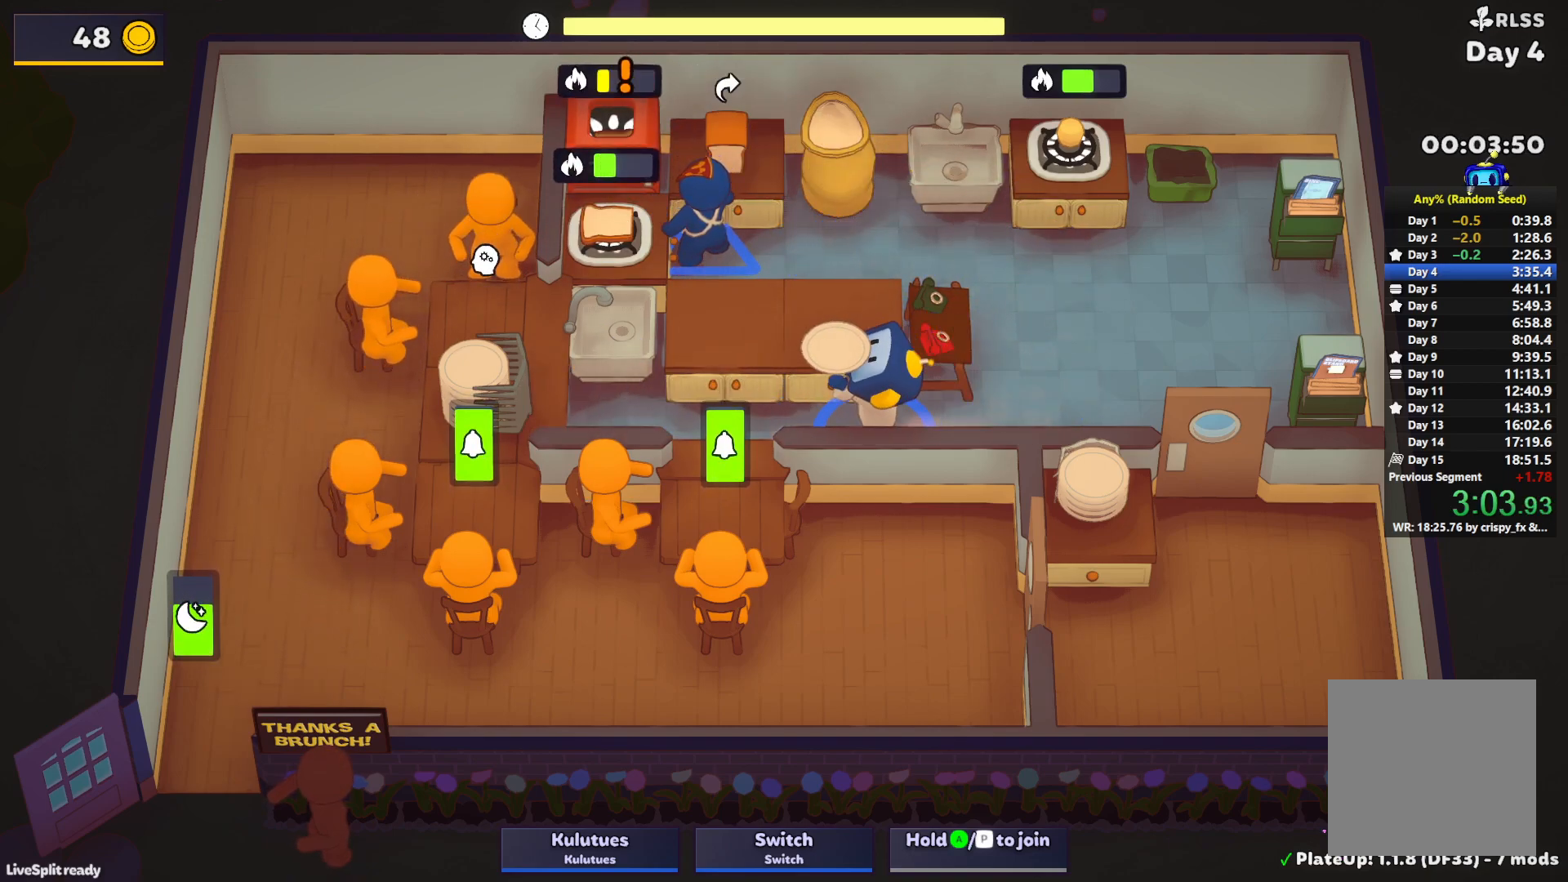
{"buttons": ["L1"], "left_stick": "up", "events": [[117, "left_stick", "up-left"], [400, "L1", "down"], [400, "left_stick", "up"], [433, "CROSS", "down"], [500, "CROSS", "up"]]}
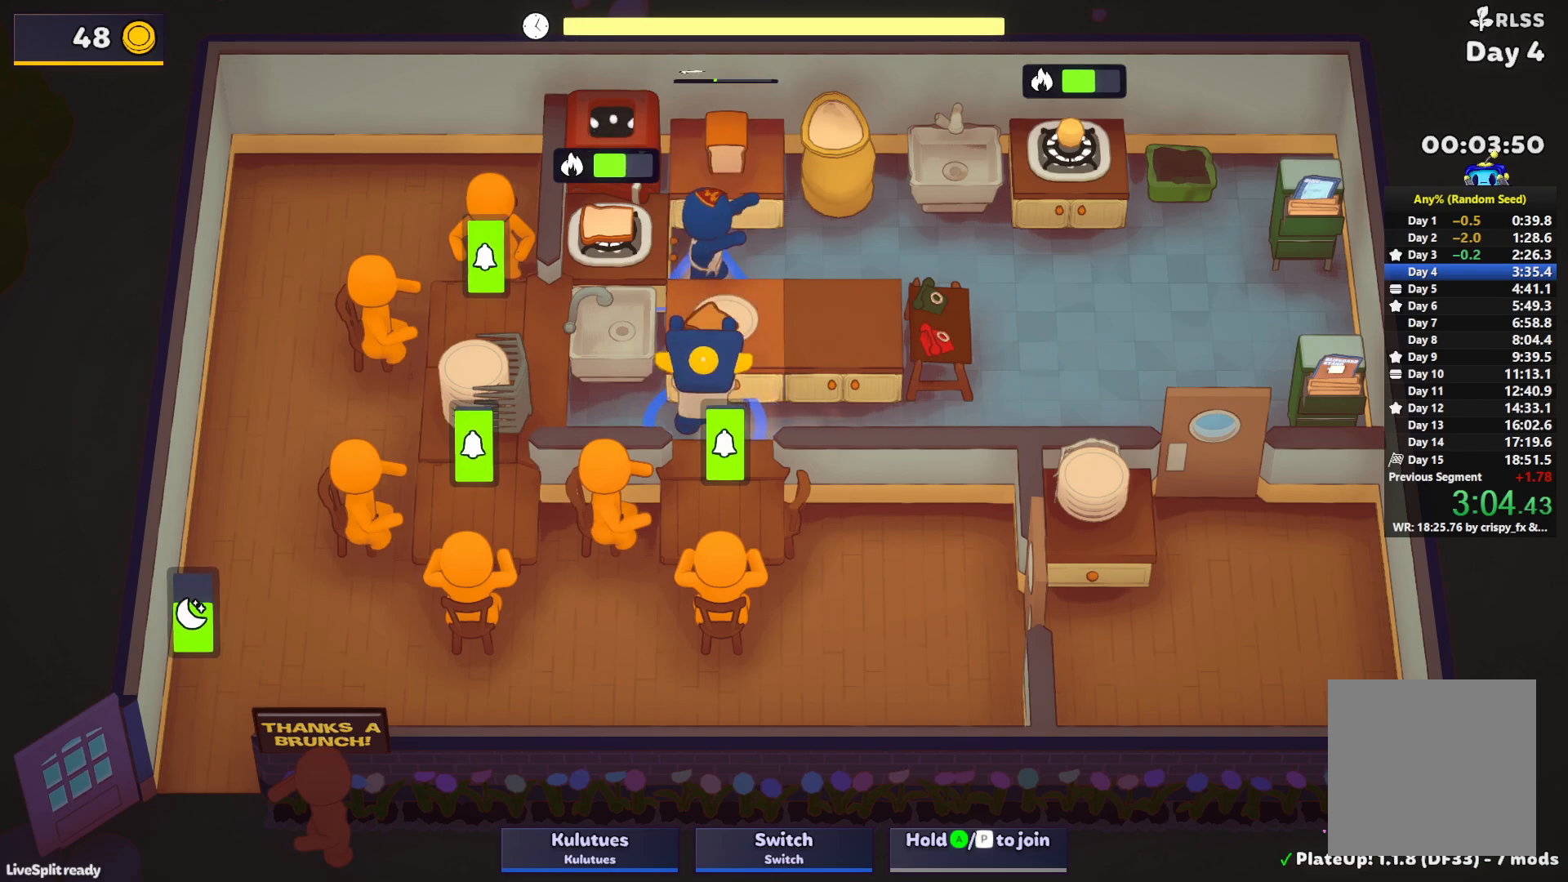
{"buttons": [], "left_stick": "left", "events": [[67, "CROSS", "down"], [83, "L1", "up"], [100, "left_stick", "up-left"], [167, "CROSS", "up"], [267, "left_stick", "down"], [433, "left_stick", "left"]]}
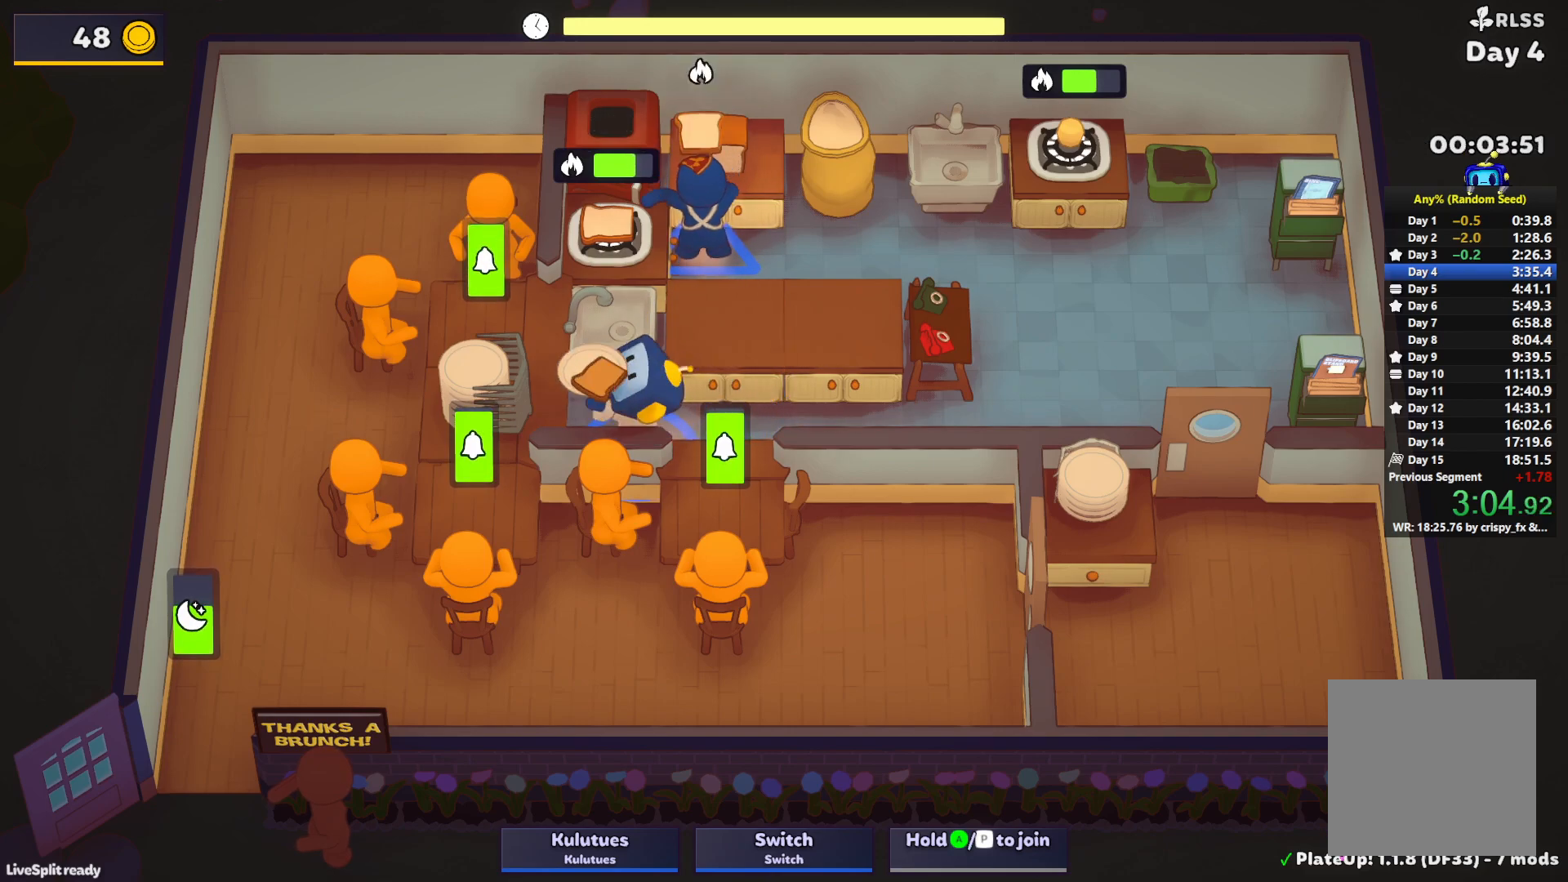
{"buttons": [], "left_stick": "up-right", "events": [[67, "left_stick", "down-left"], [133, "CROSS", "down"], [167, "SQUARE", "down"], [217, "CROSS", "up"], [217, "L1", "down"], [233, "SQUARE", "up"], [267, "left_stick", "left"], [333, "CROSS", "down"], [350, "L1", "up"], [417, "CROSS", "up"], [467, "left_stick", "up-right"]]}
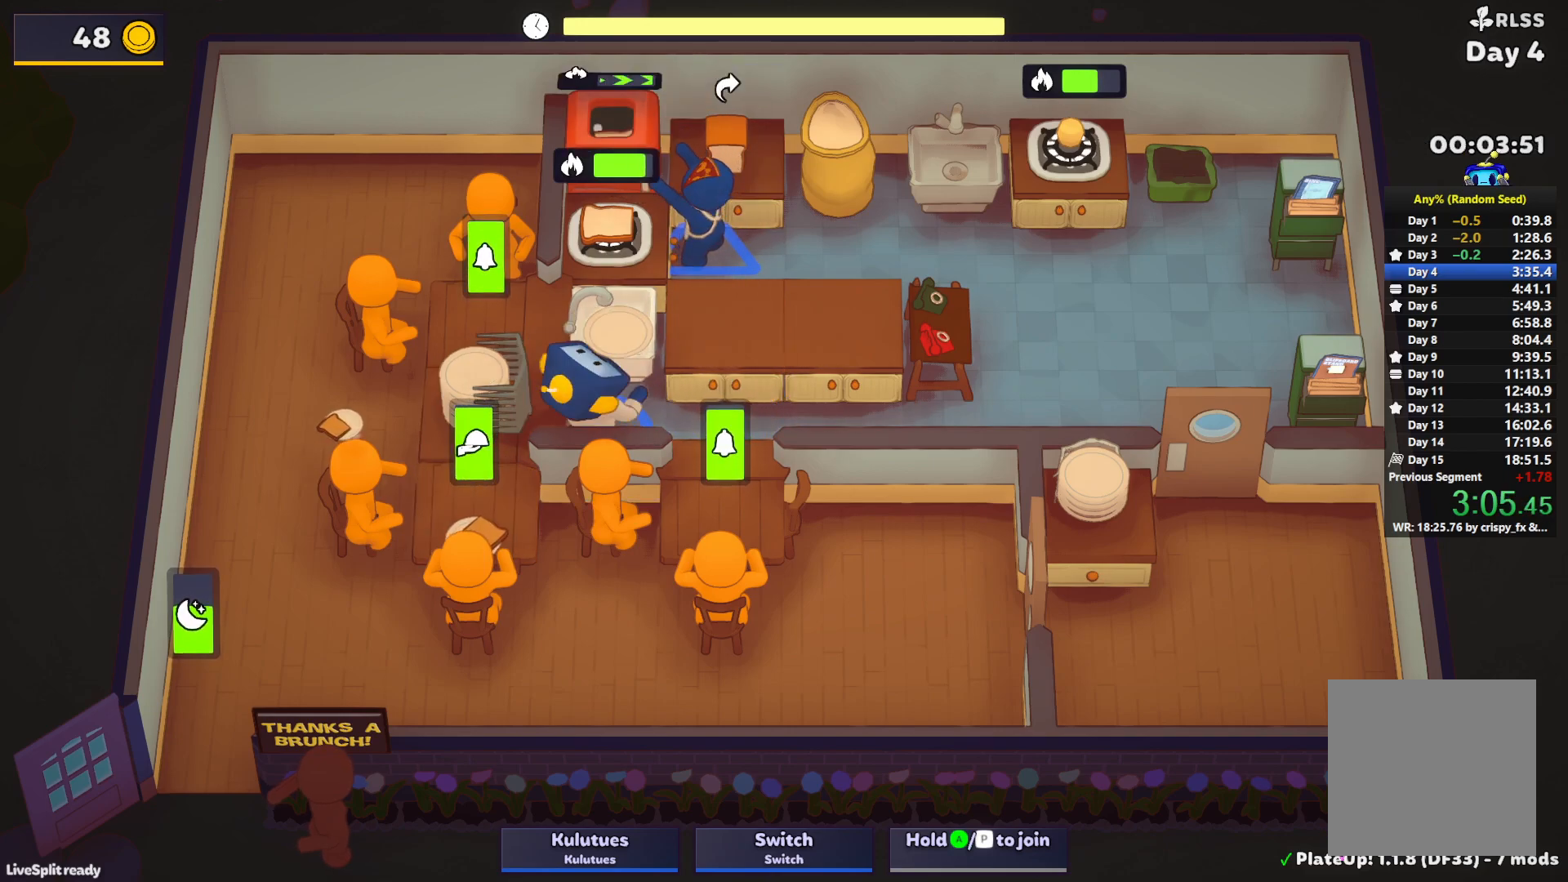
{"buttons": ["L1"], "left_stick": "up-right", "events": [[217, "L1", "down"]]}
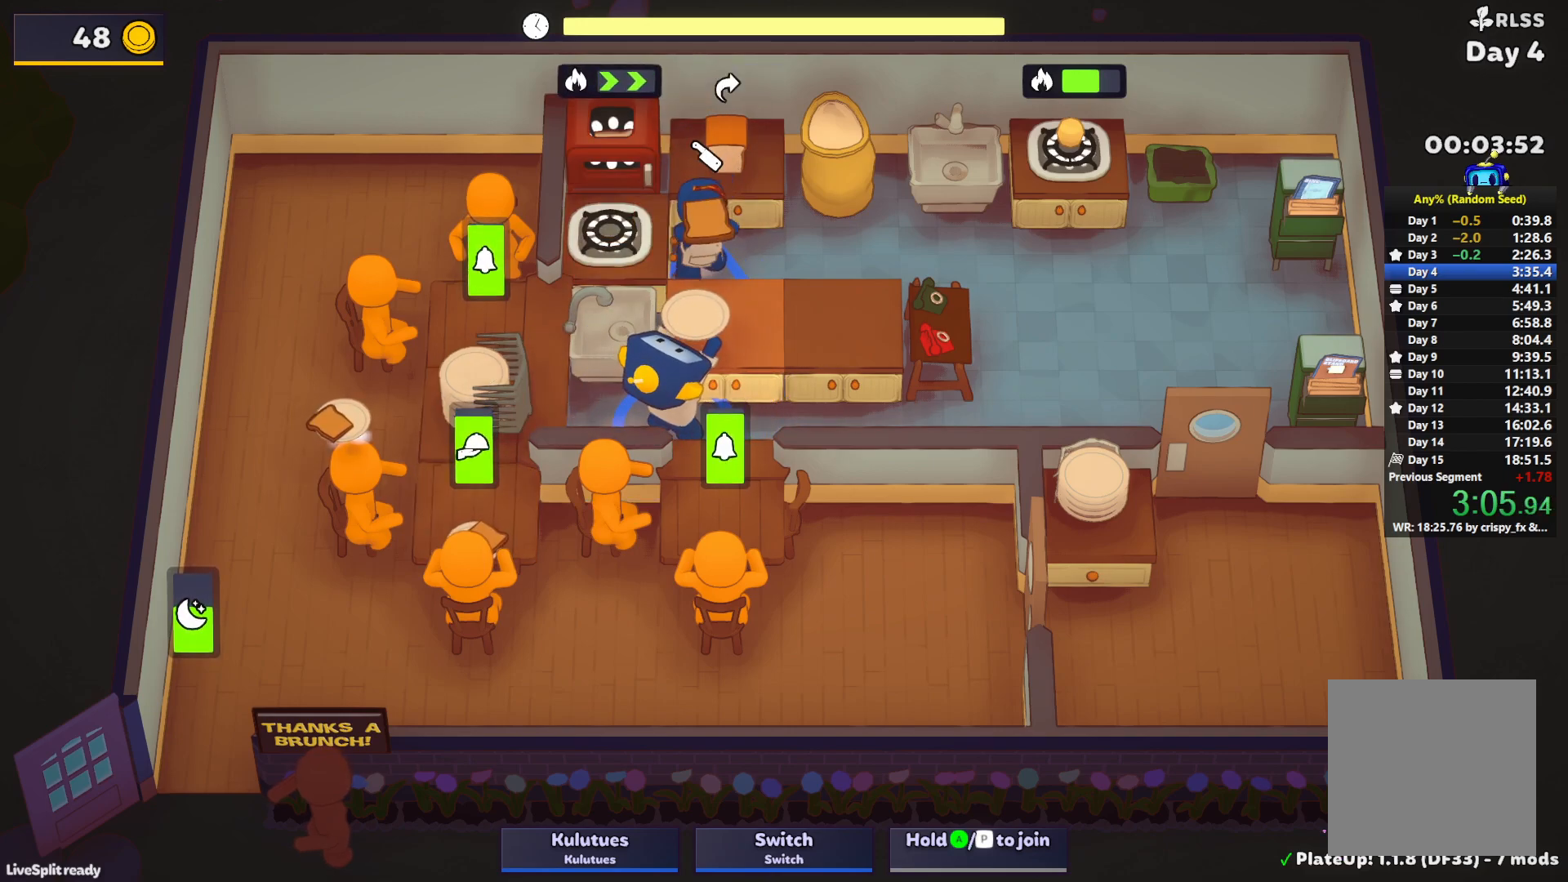
{"buttons": [], "left_stick": "left", "events": [[250, "CROSS", "down"], [317, "CROSS", "up"], [367, "CROSS", "down"], [400, "L1", "up"], [400, "left_stick", "up-left"], [450, "CROSS", "up"], [450, "left_stick", "left"]]}
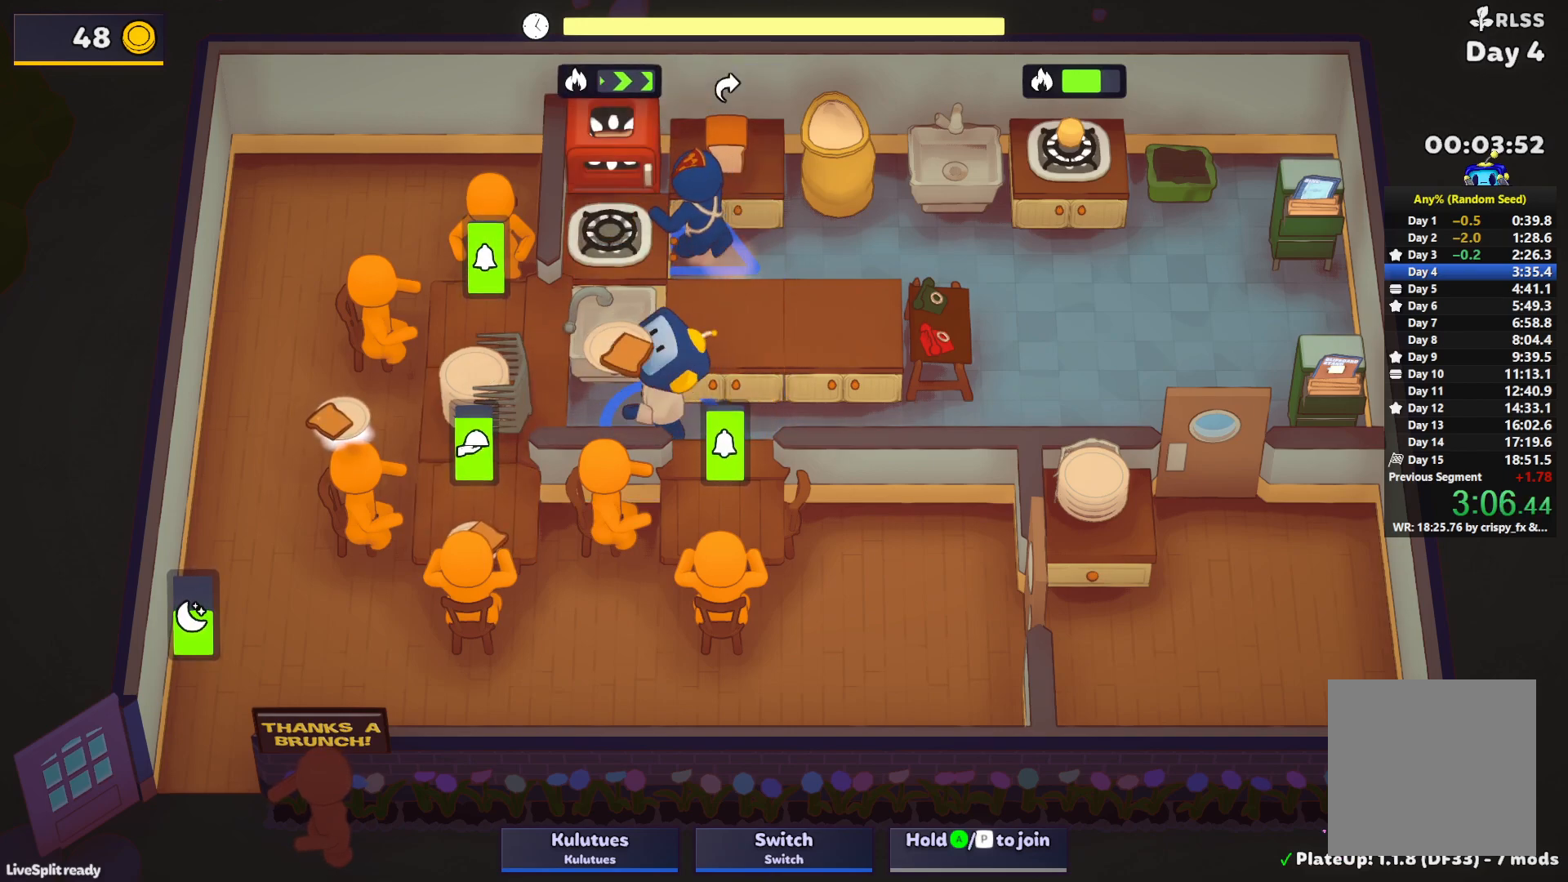
{"buttons": [], "left_stick": "up-left", "events": [[17, "left_stick", "down-left"], [250, "CROSS", "down"], [333, "CROSS", "up"], [383, "left_stick", "left"], [400, "CROSS", "down"], [483, "left_stick", "up-left"], [500, "CROSS", "up"]]}
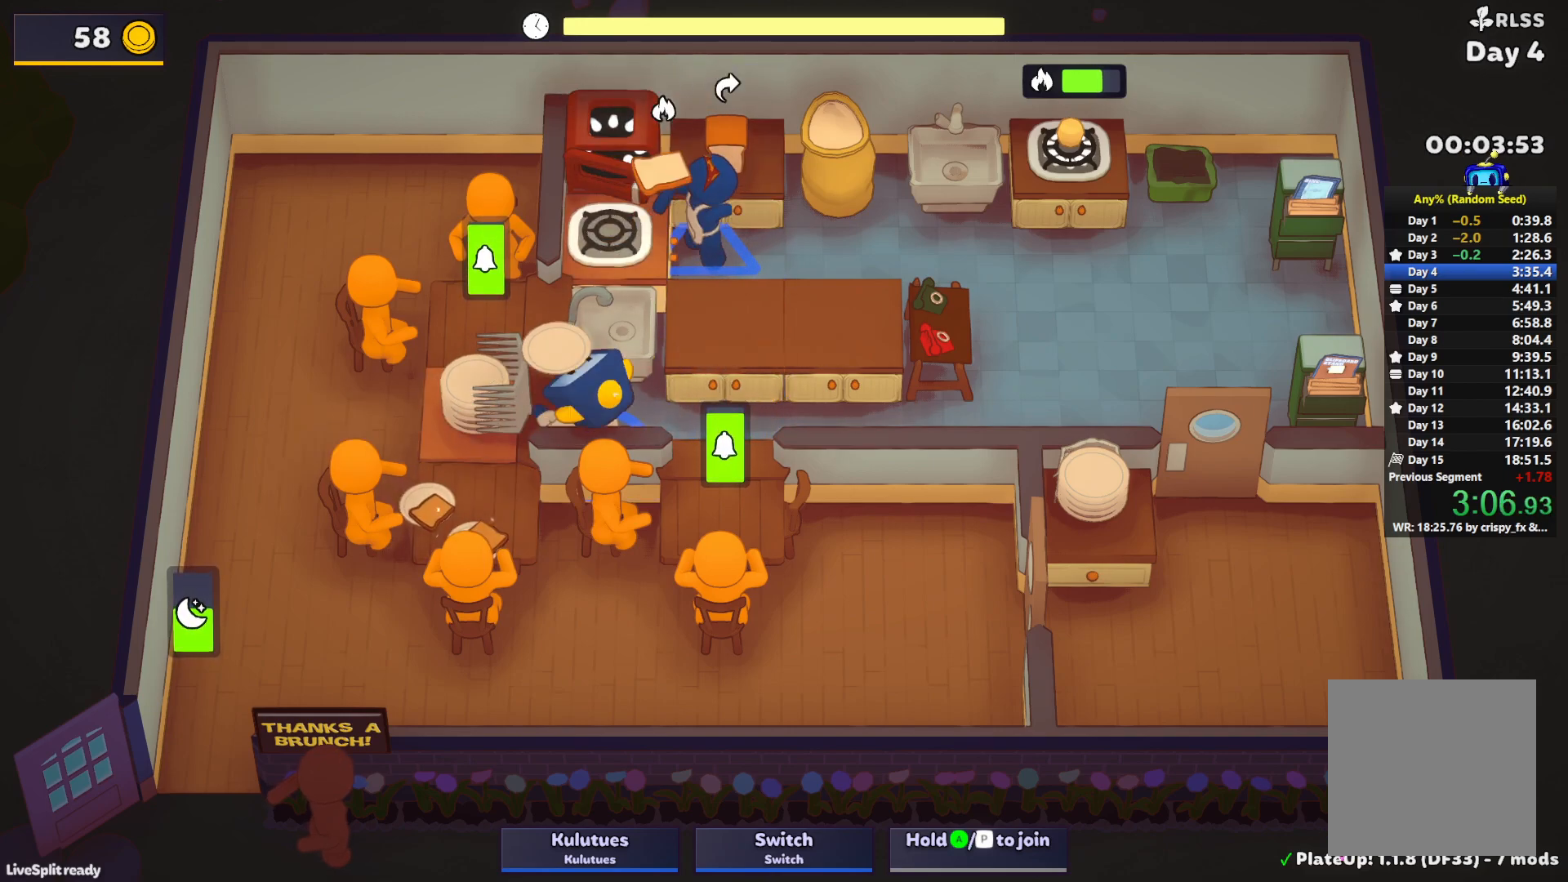
{"buttons": ["L1"], "left_stick": "up", "events": [[17, "left_stick", "up"], [117, "left_stick", "right"], [217, "left_stick", "up-right"], [283, "L1", "down"], [300, "CROSS", "down"], [367, "CROSS", "up"], [450, "left_stick", "up"]]}
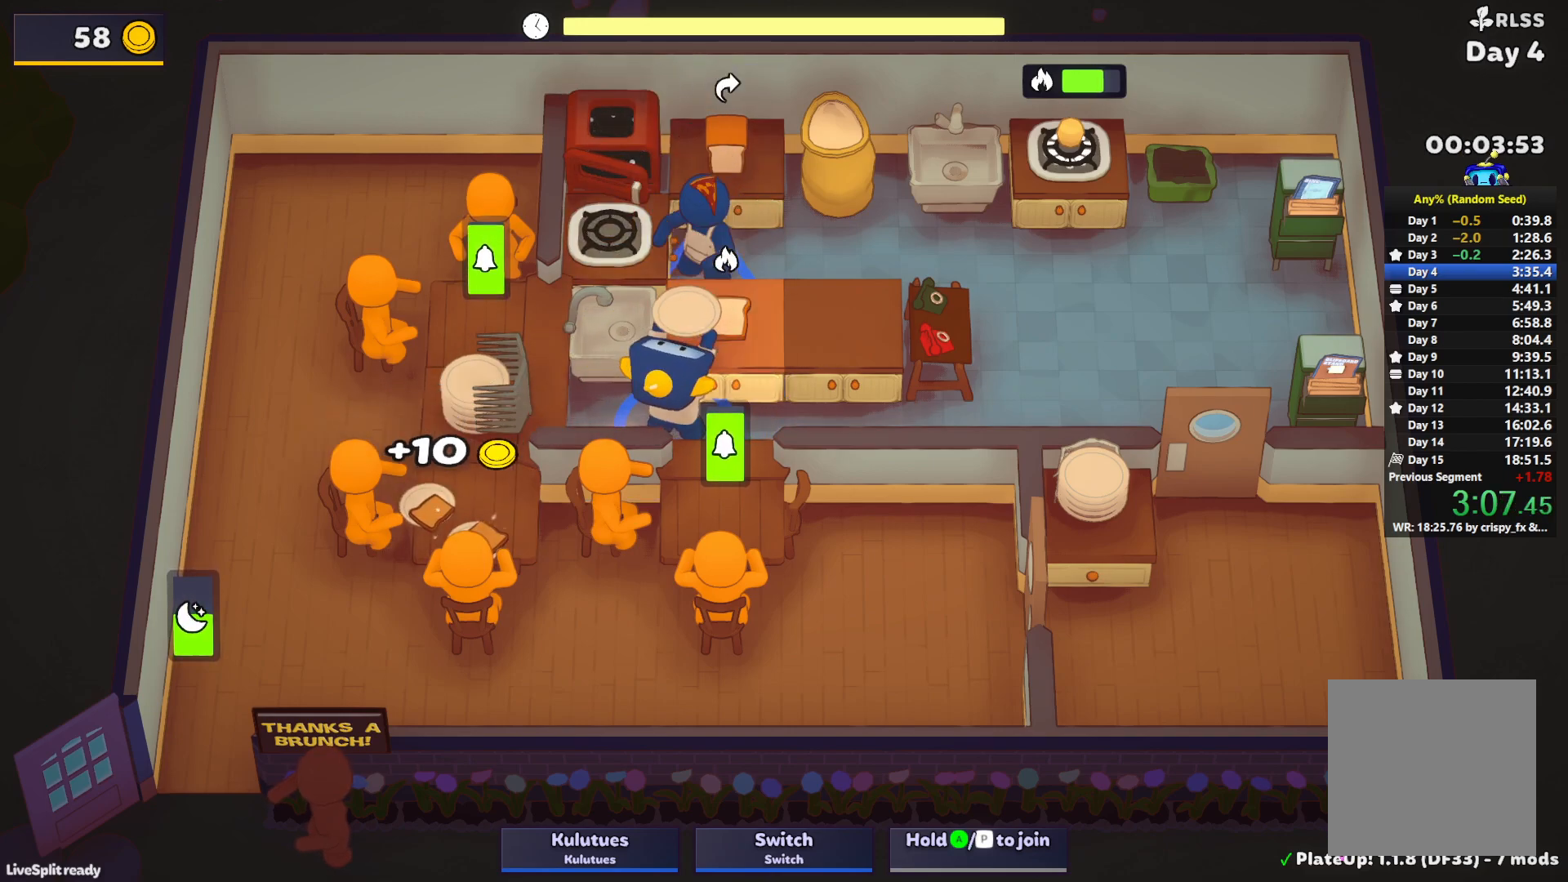
{"buttons": [], "left_stick": "down-left", "events": [[50, "left_stick", "up-left"], [67, "L1", "up"], [167, "left_stick", "left"], [367, "CROSS", "down"], [433, "CROSS", "up"], [433, "left_stick", "down-left"]]}
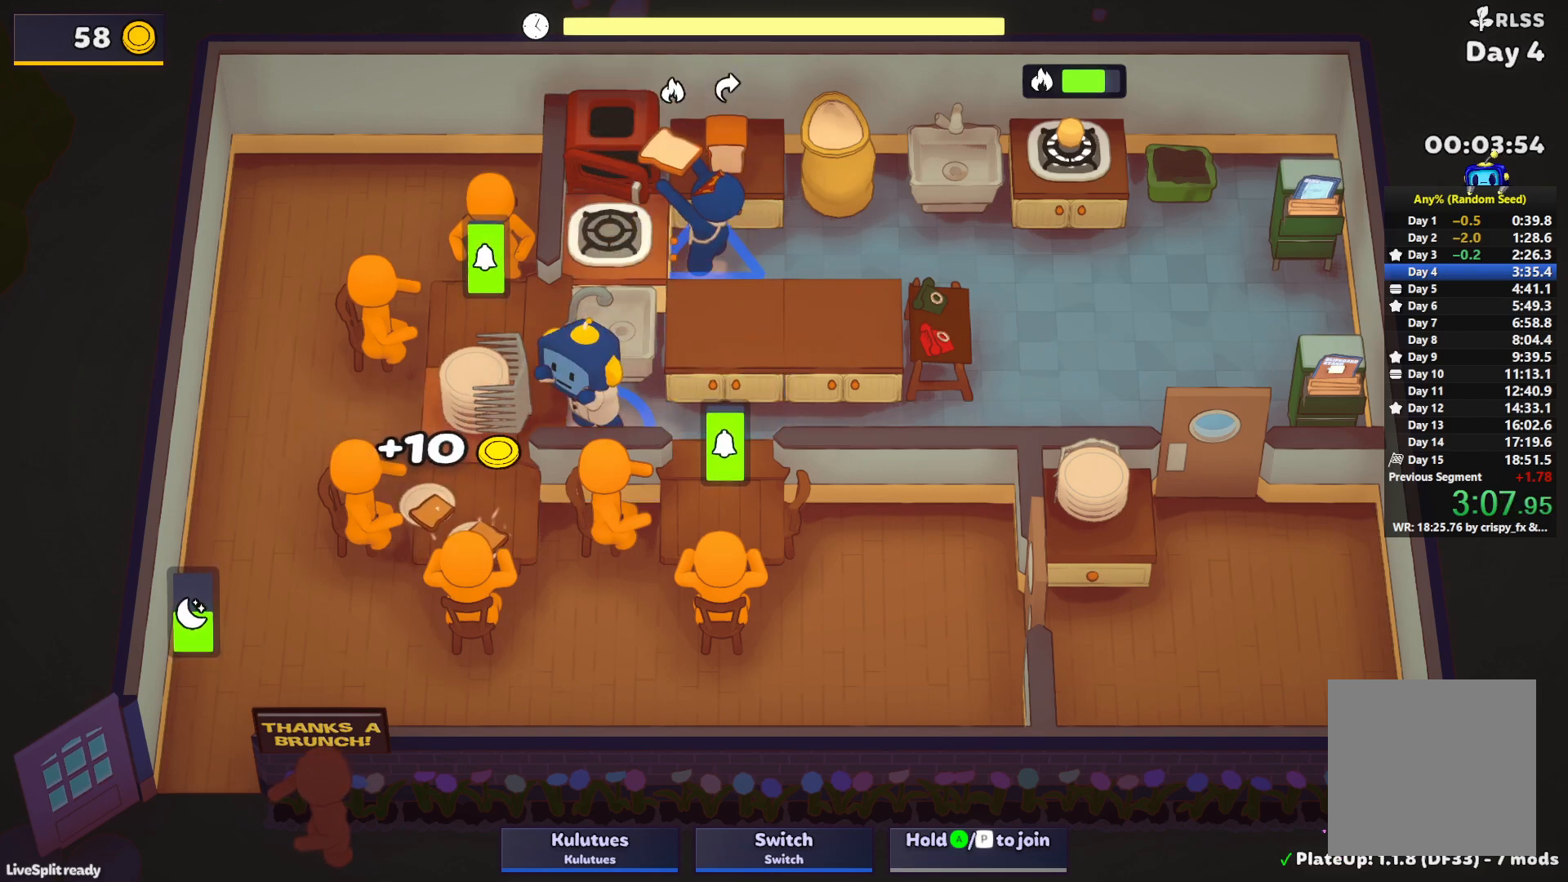
{"buttons": ["L1"], "left_stick": "down-left", "events": [[150, "L1", "down"], [167, "CROSS", "down"], [267, "CROSS", "up"], [350, "CROSS", "down"], [467, "CROSS", "up"]]}
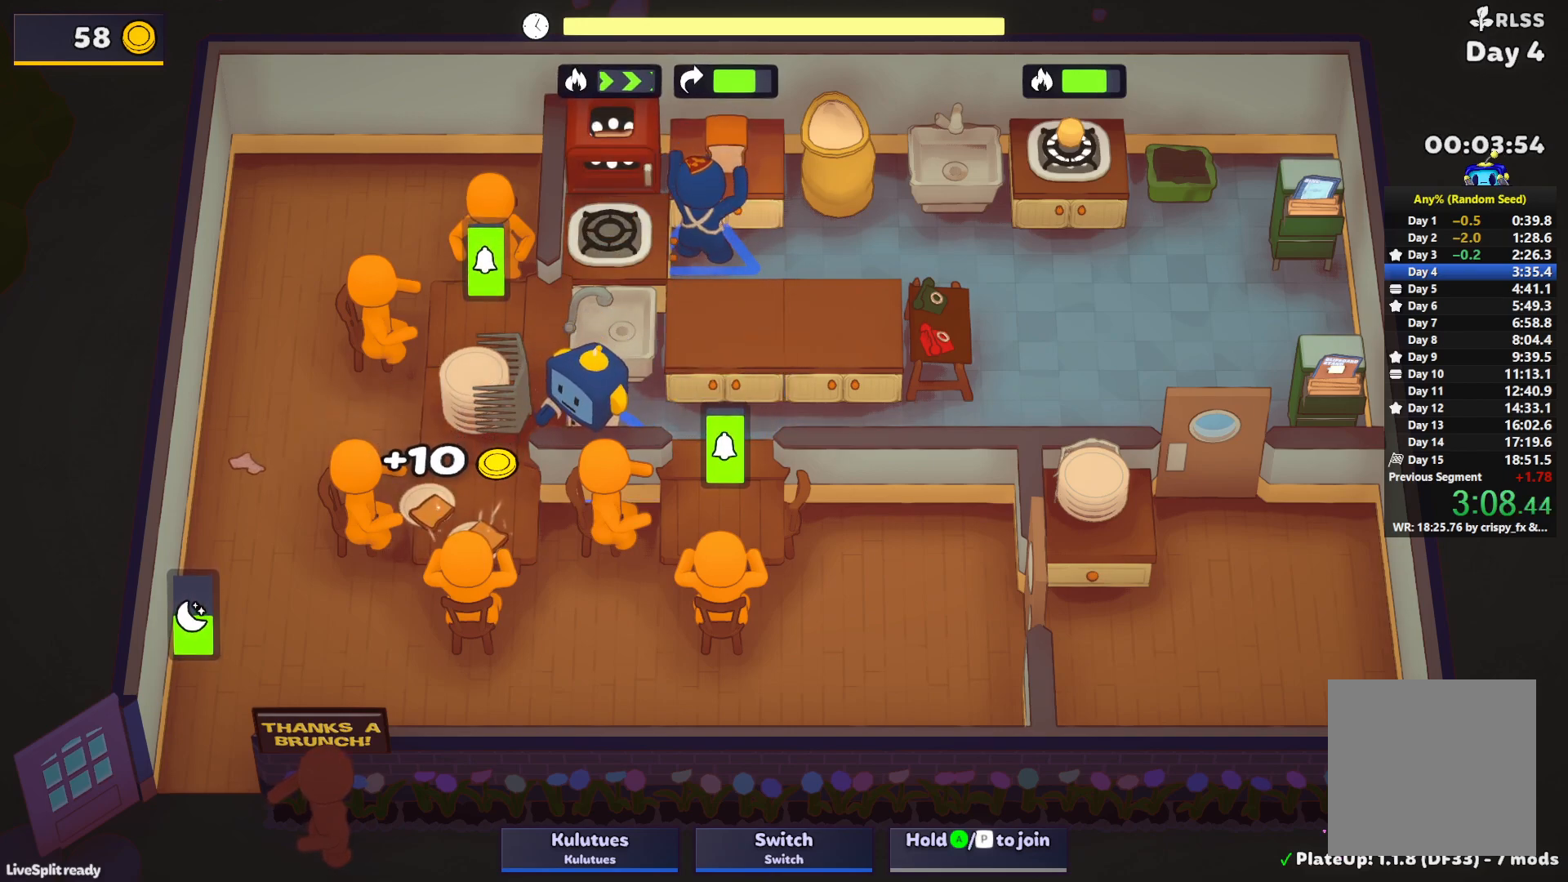
{"buttons": ["L1"], "left_stick": "down-left", "events": [[33, "CROSS", "down"], [167, "CROSS", "up"]]}
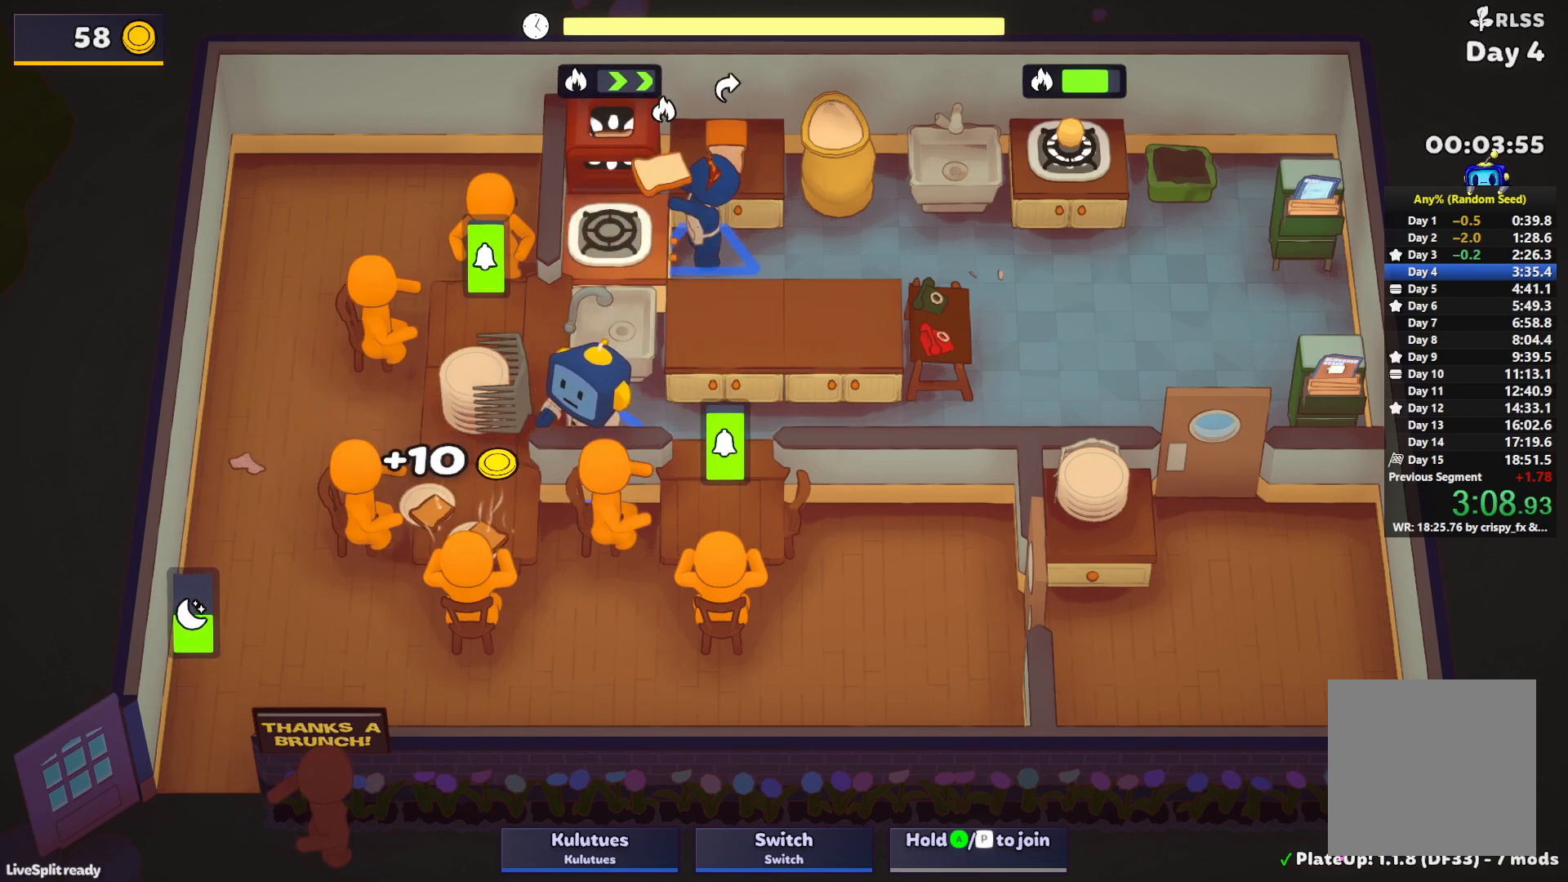
{"buttons": [], "left_stick": "left", "events": [[317, "left_stick", "left"], [333, "L1", "up"]]}
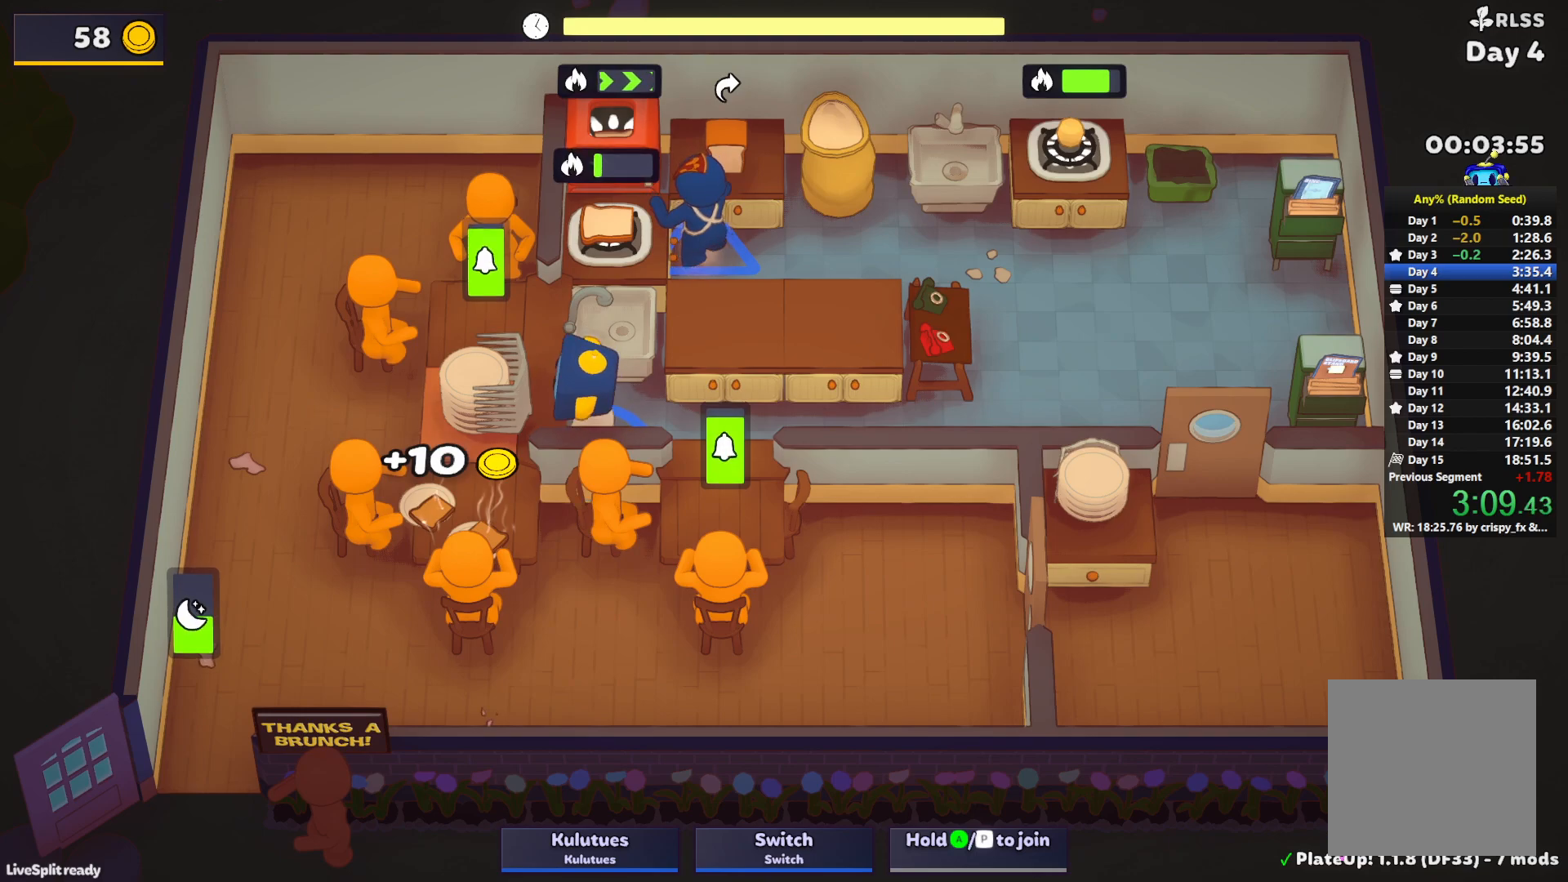
{"buttons": ["CROSS", "L1"], "left_stick": "down-left", "events": [[33, "left_stick", "down-left"], [400, "L1", "down"], [450, "CROSS", "down"]]}
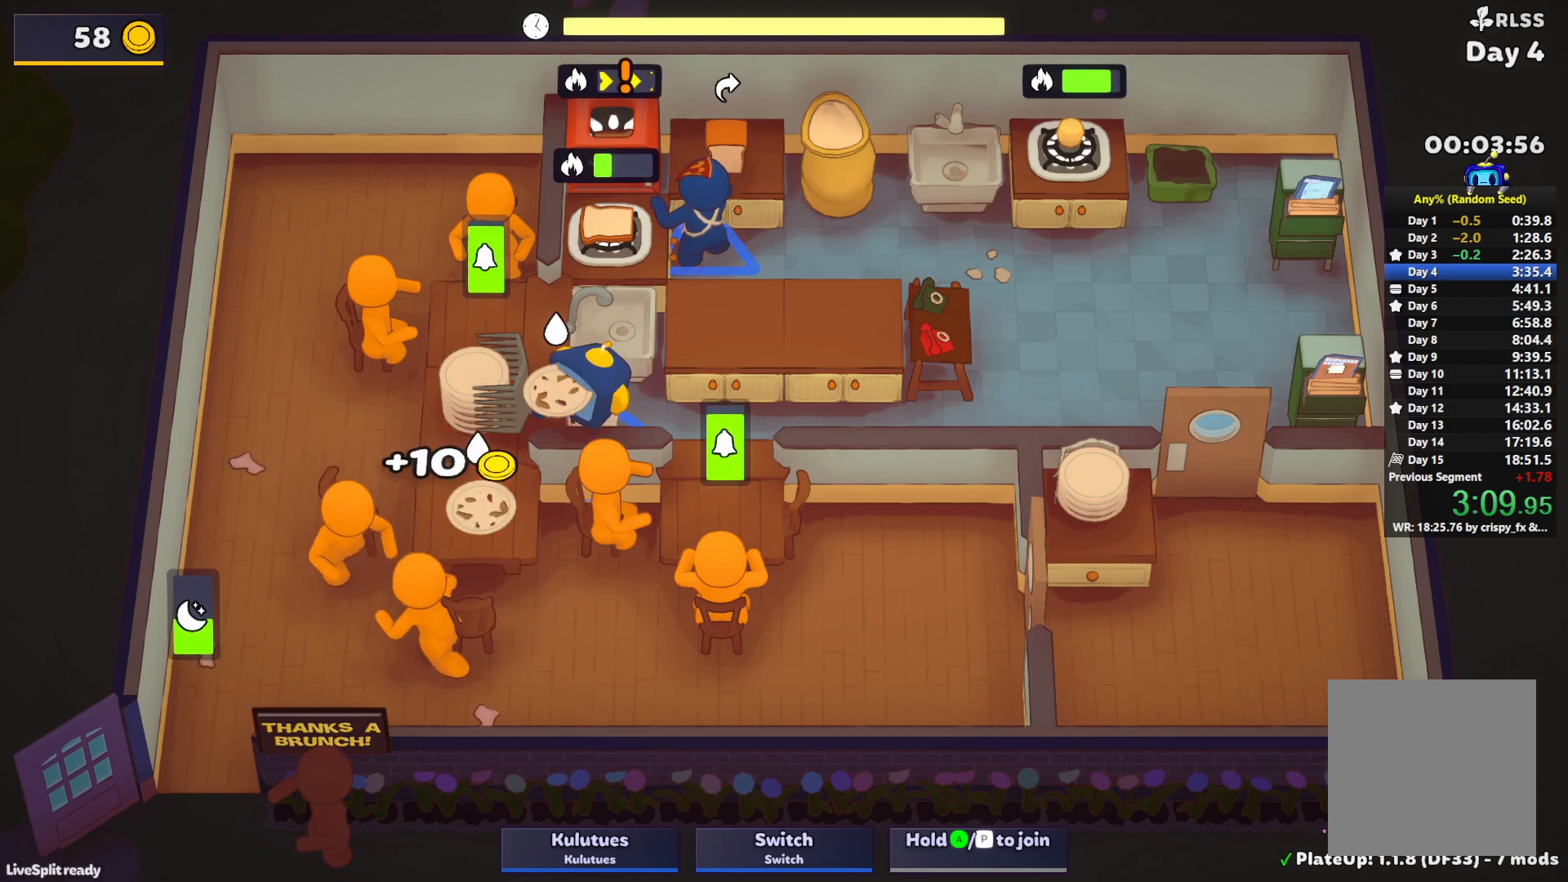
{"buttons": ["CROSS", "L1"], "left_stick": "down-left", "events": [[50, "CROSS", "up"], [50, "L1", "up"], [83, "left_stick", "up-left"], [183, "CROSS", "down"], [267, "CROSS", "up"], [300, "left_stick", "down-left"], [500, "CROSS", "down"], [500, "L1", "down"]]}
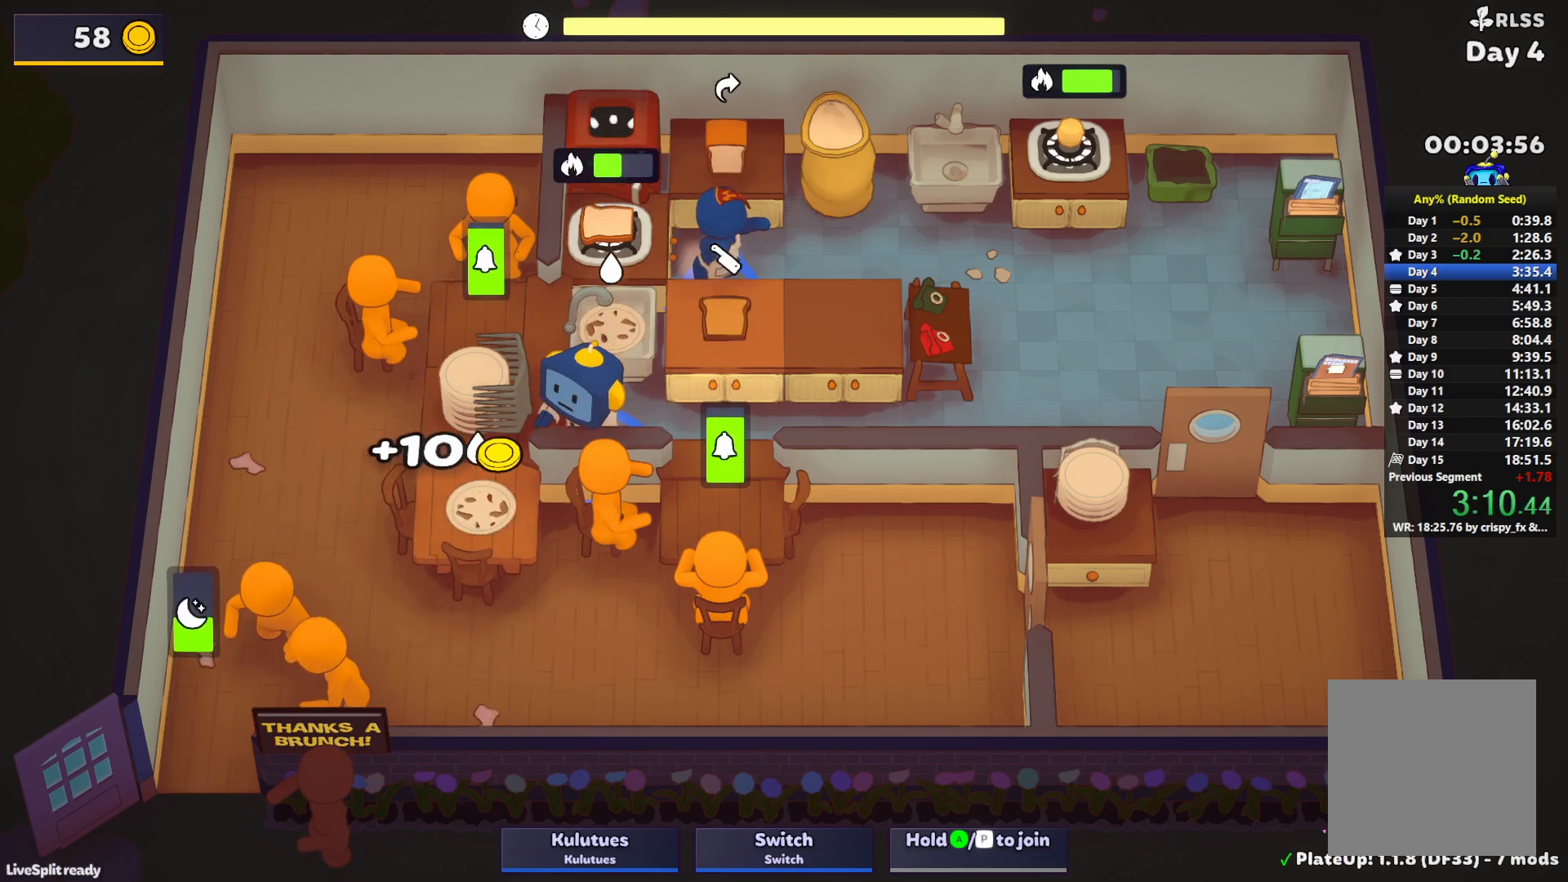
{"buttons": [], "left_stick": "right", "events": [[67, "CROSS", "up"], [150, "CROSS", "down"], [200, "L1", "up"], [200, "left_stick", "left"], [217, "CROSS", "up"], [283, "CROSS", "down"], [367, "left_stick", "up"], [383, "CROSS", "up"], [450, "left_stick", "right"]]}